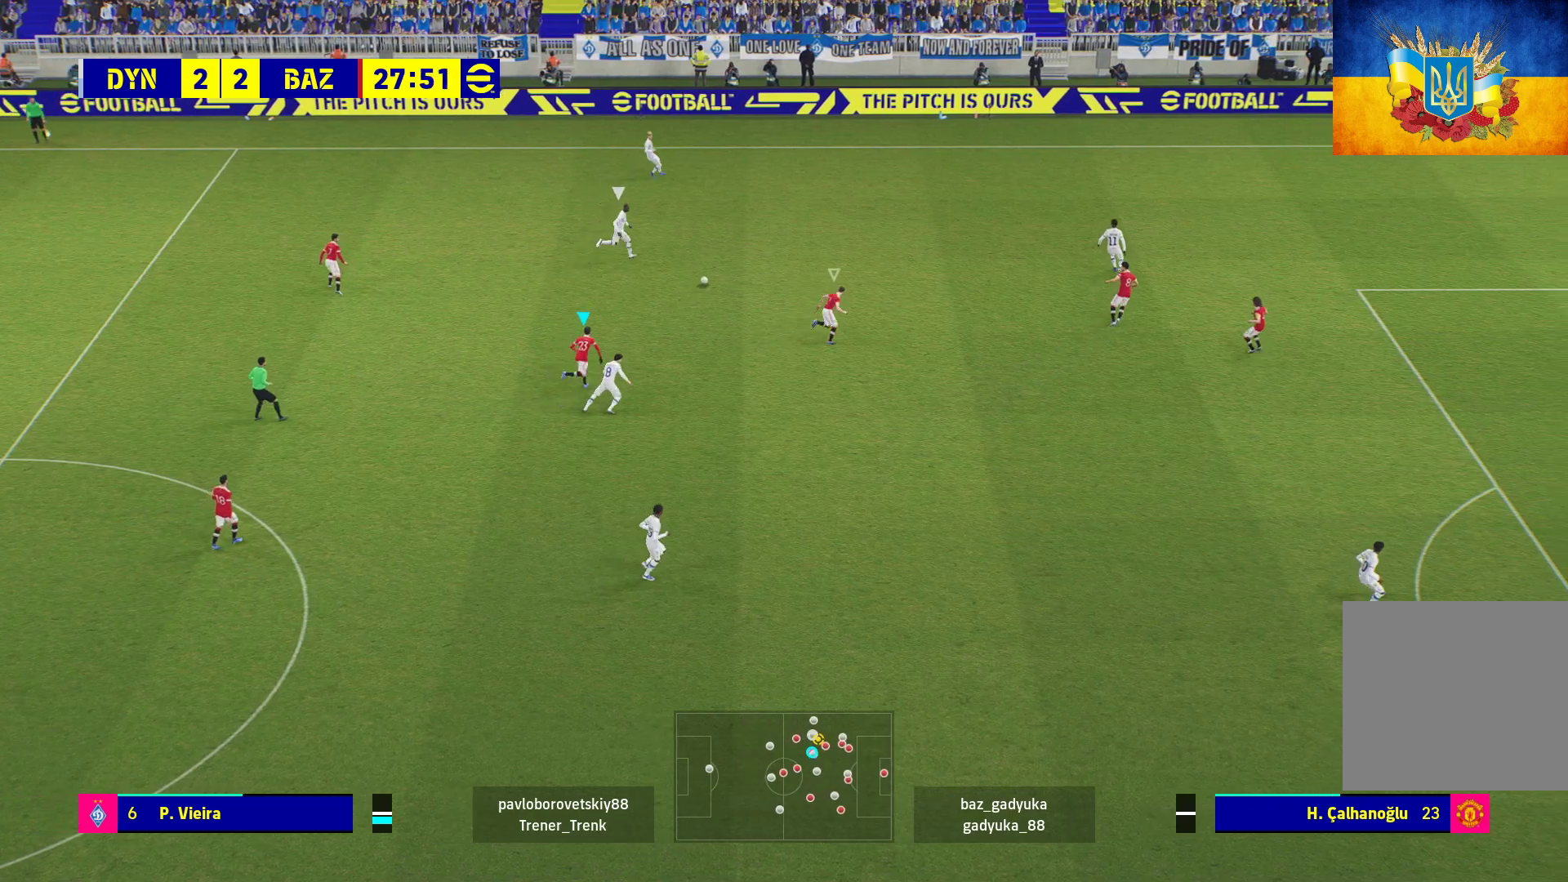
Gameplay with a controller (Xbox layout); each line is a JSON object with the inputs held at the frame after it. "events" lists button and stick changes between this image and that frame as [ms after this image, input, new state], when the widget could be followed in between.
{"buttons": ["R1"], "left_stick": "up", "right_stick": "center", "events": [[117, "L3", "up"], [333, "left_stick", "up"]]}
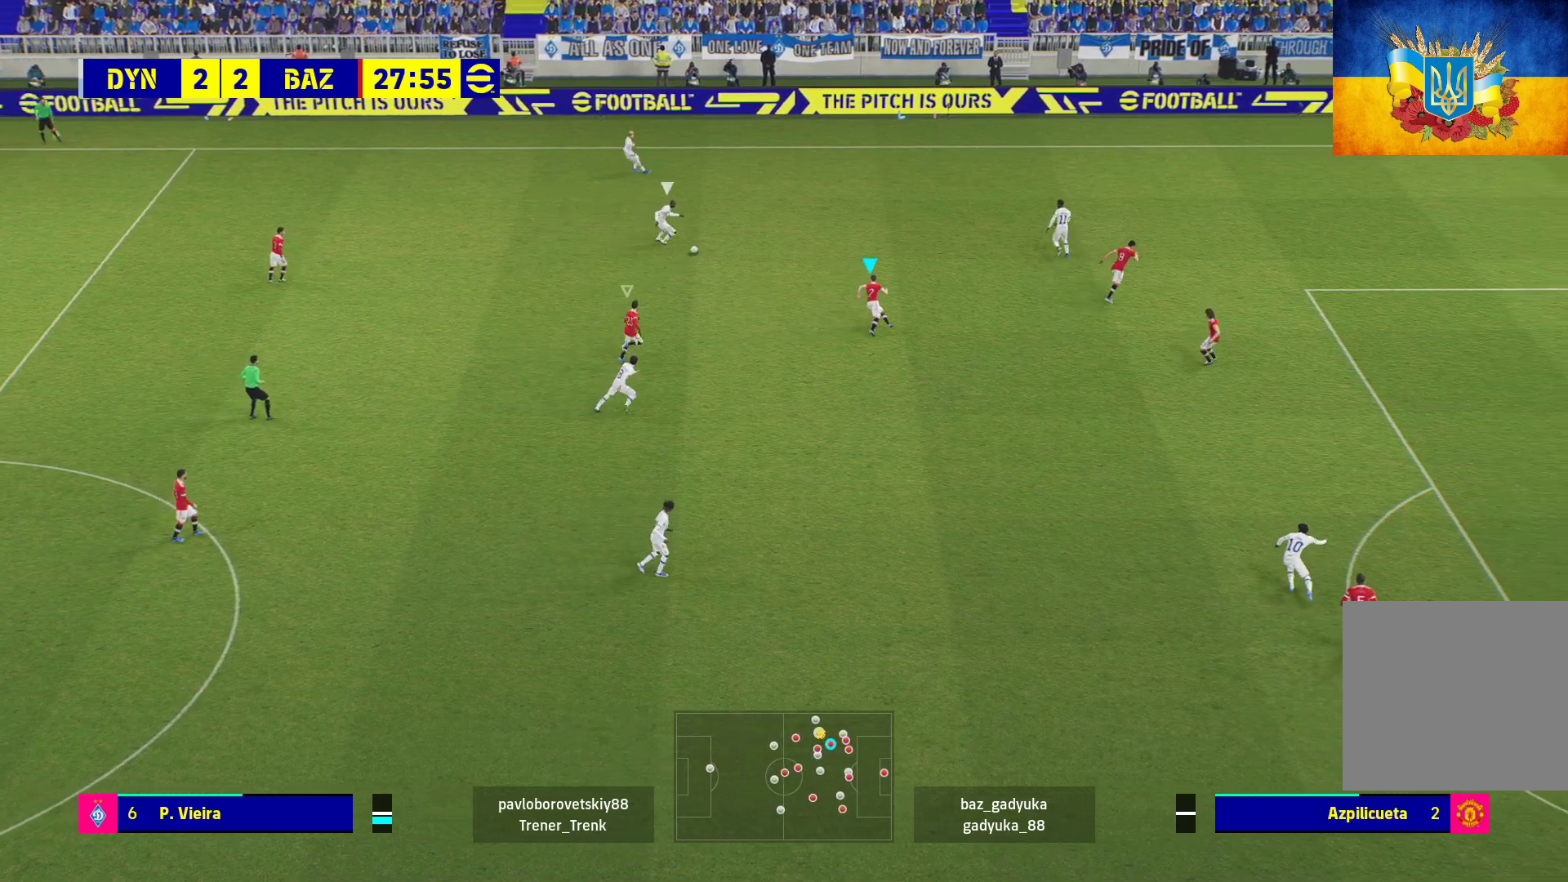
{"buttons": ["L2", "L3"], "left_stick": "left", "right_stick": "center", "events": [[150, "R1", "up"], [183, "left_stick", "center"], [283, "left_stick", "left"], [417, "L2", "down"], [483, "L3", "down"]]}
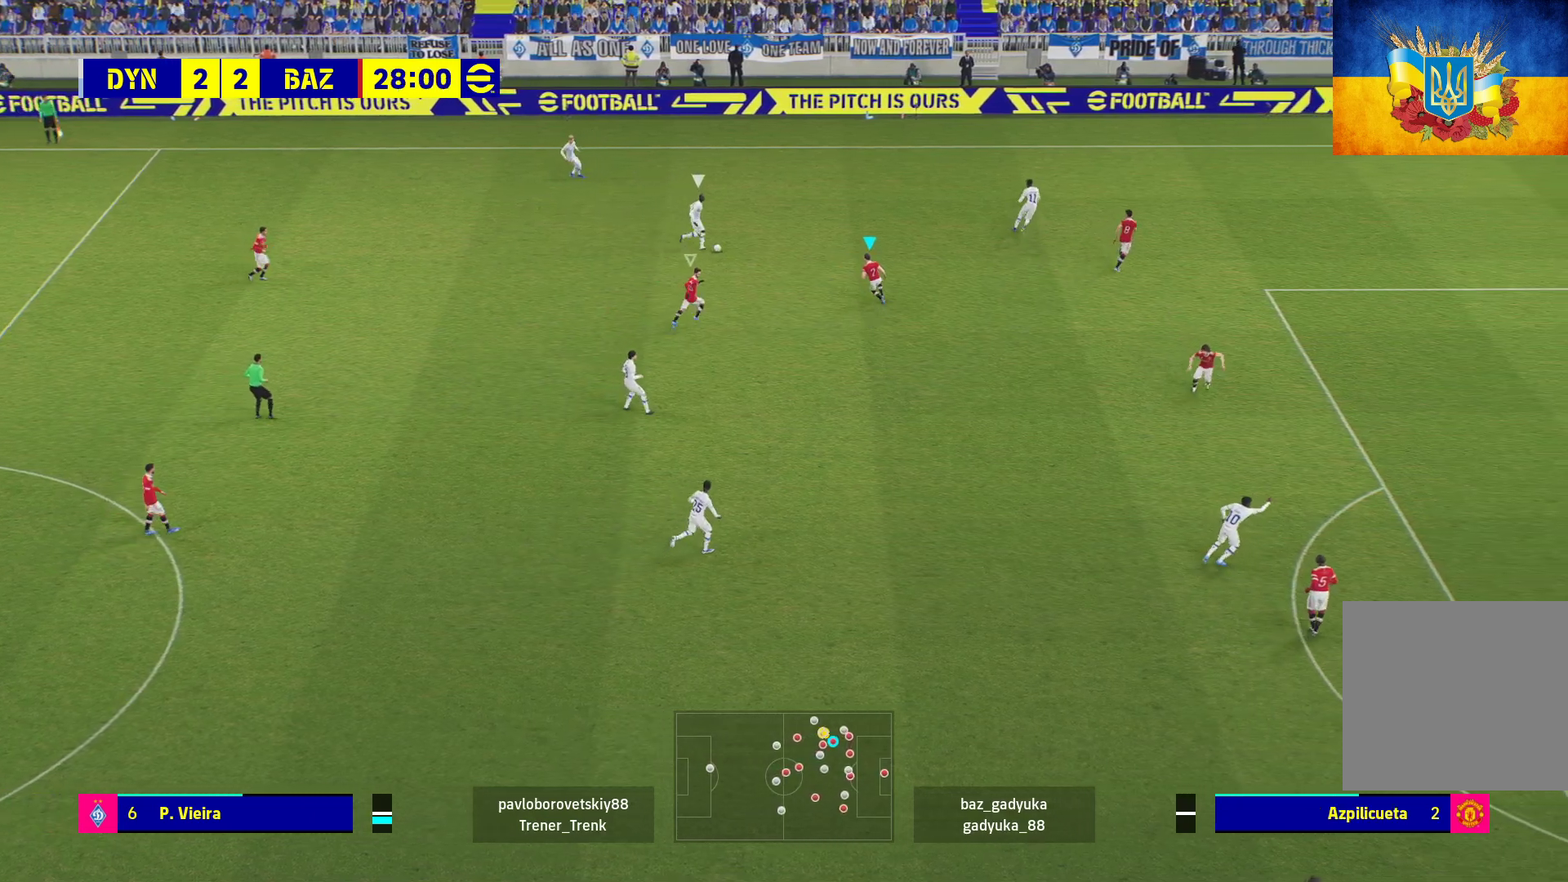
{"buttons": ["A", "L2", "R1", "L3"], "left_stick": "down-left", "right_stick": "center", "events": [[17, "left_stick", "down-left"], [67, "R1", "down"], [167, "A", "down"]]}
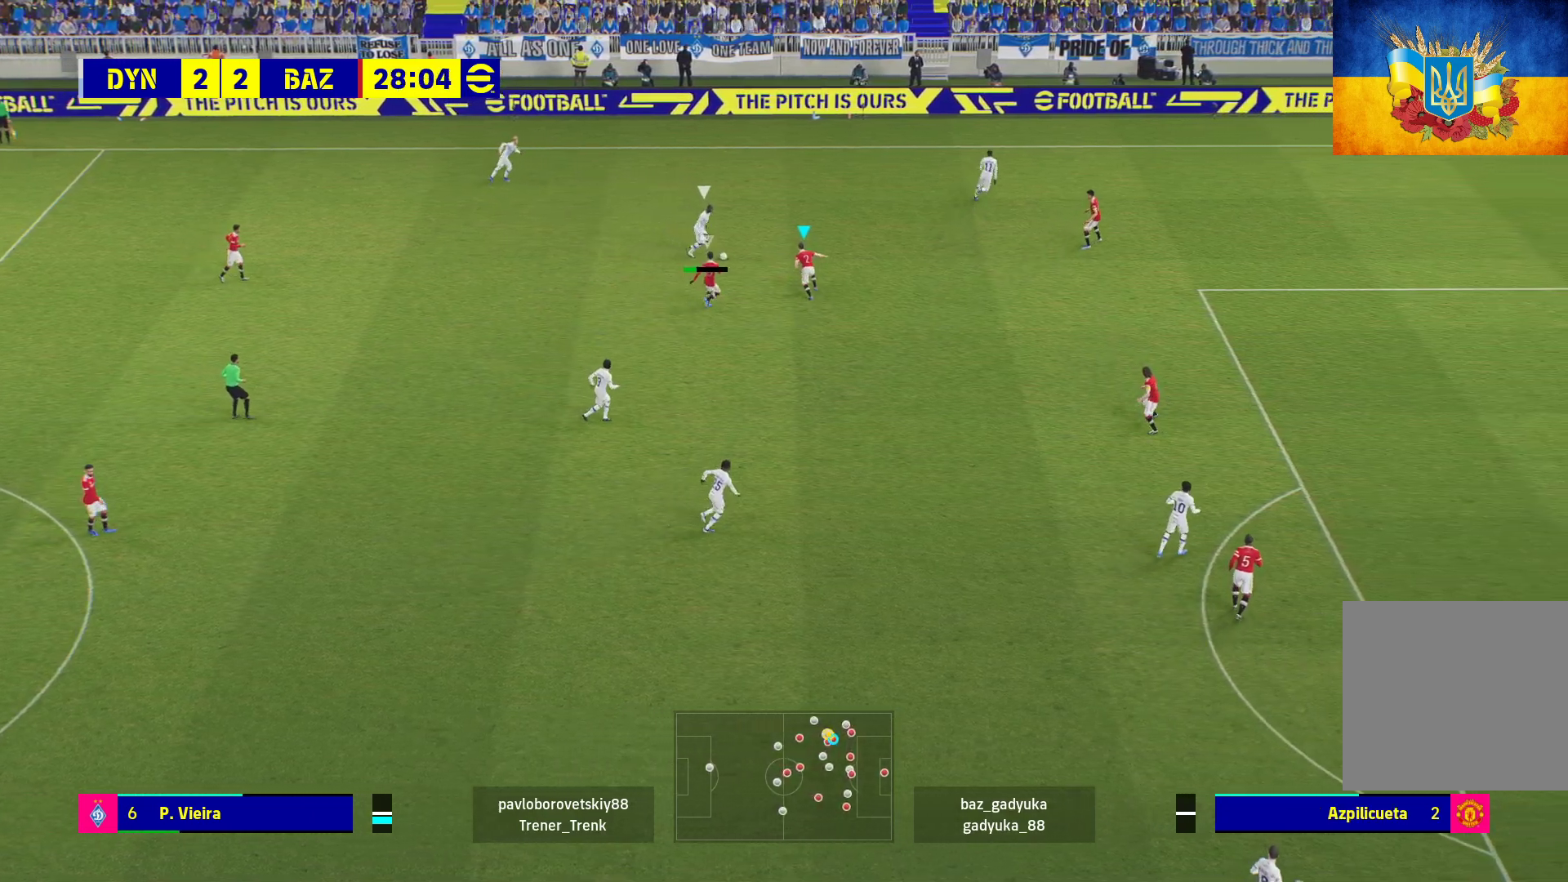
{"buttons": ["A", "L2", "R1"], "left_stick": "down-left", "right_stick": "center", "events": [[483, "L3", "up"]]}
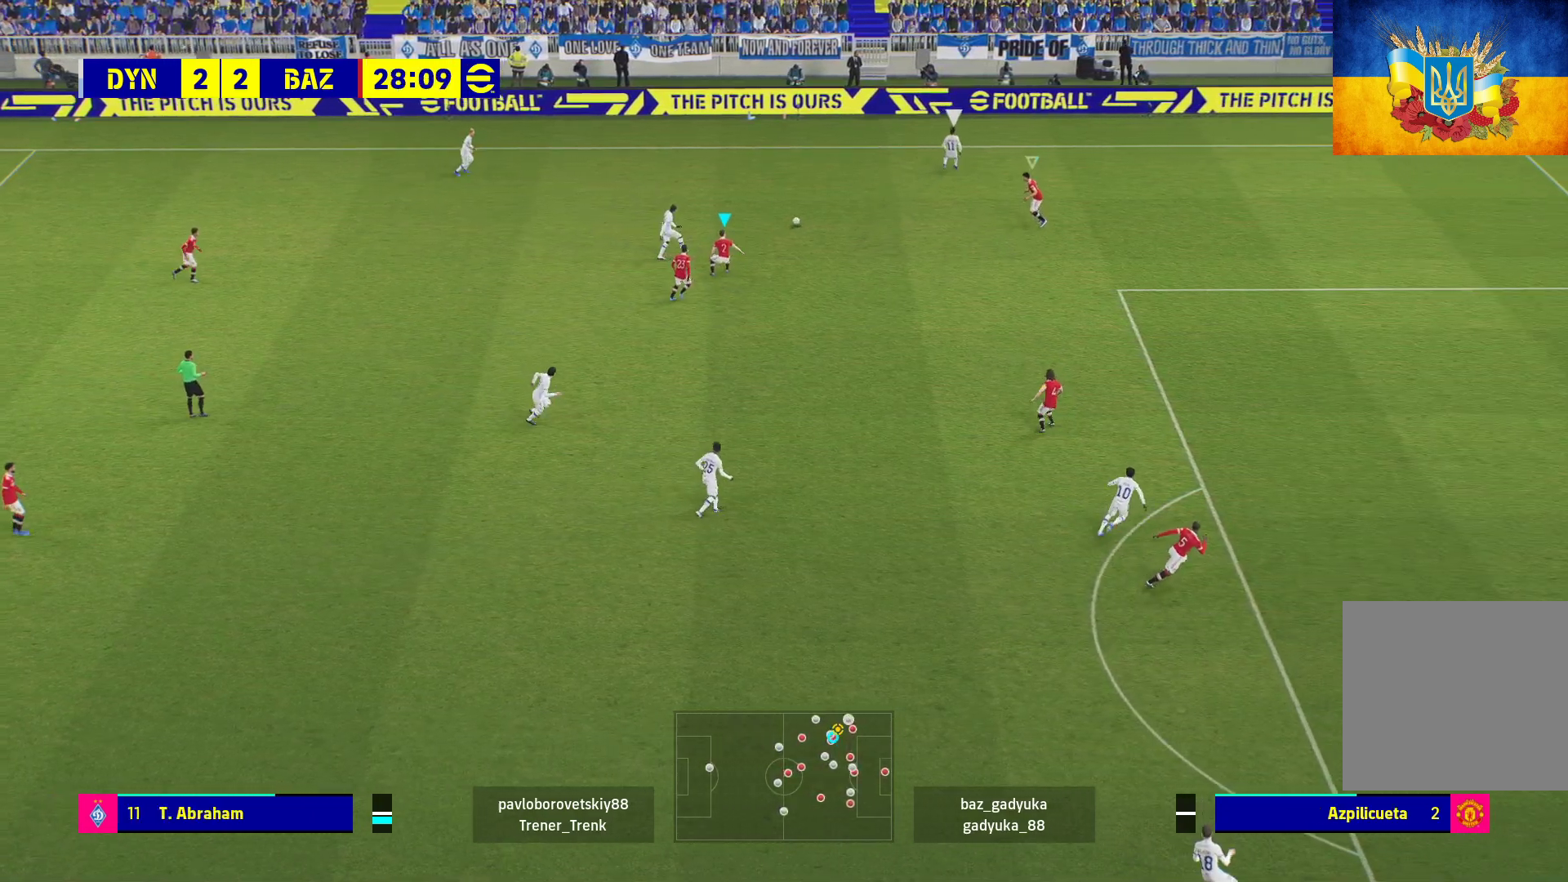
{"buttons": [], "left_stick": "down-left", "right_stick": "center", "events": [[83, "L2", "up"], [133, "left_stick", "up-right"], [183, "left_stick", "center"], [333, "left_stick", "left"], [400, "A", "up"], [433, "left_stick", "down-left"], [483, "R1", "up"]]}
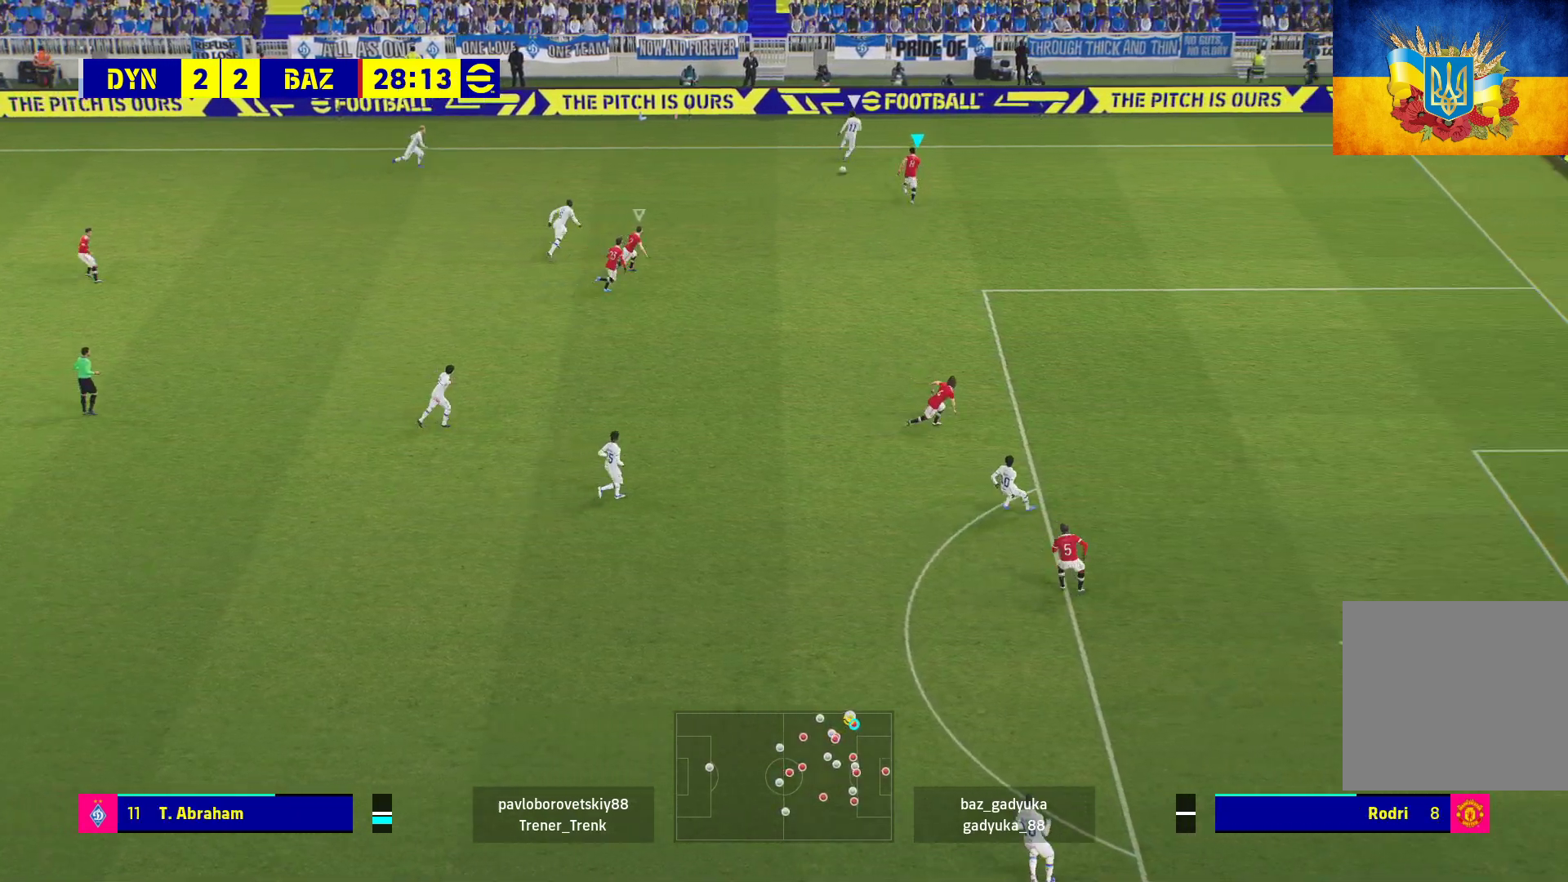
{"buttons": [], "left_stick": "center", "right_stick": "center", "events": [[117, "R1", "down"], [383, "left_stick", "center"], [467, "R1", "up"]]}
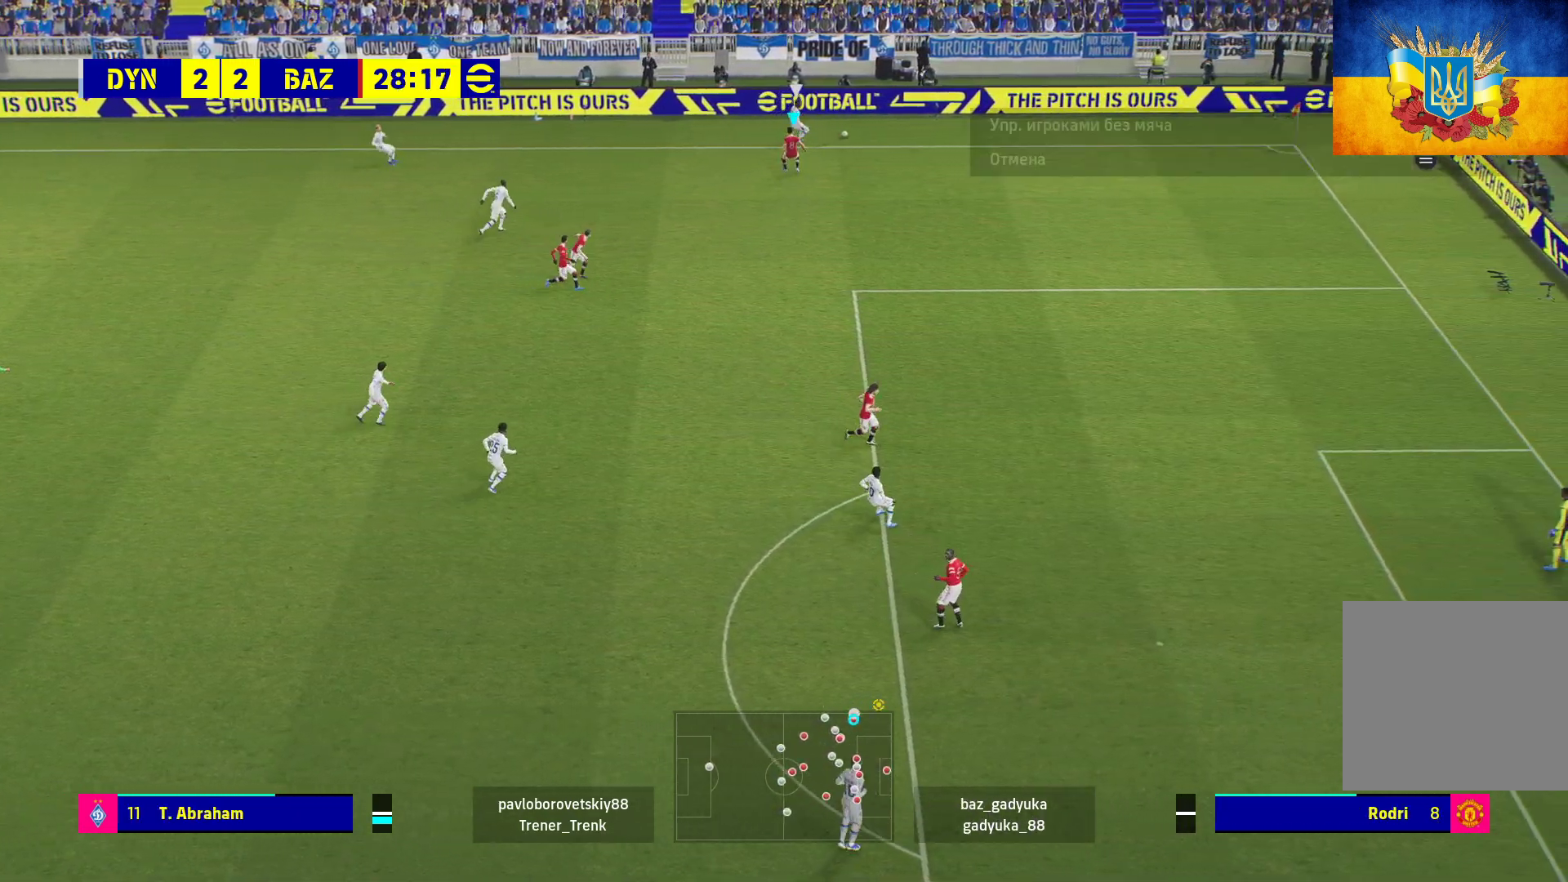
{"buttons": [], "left_stick": "center", "right_stick": "center", "events": []}
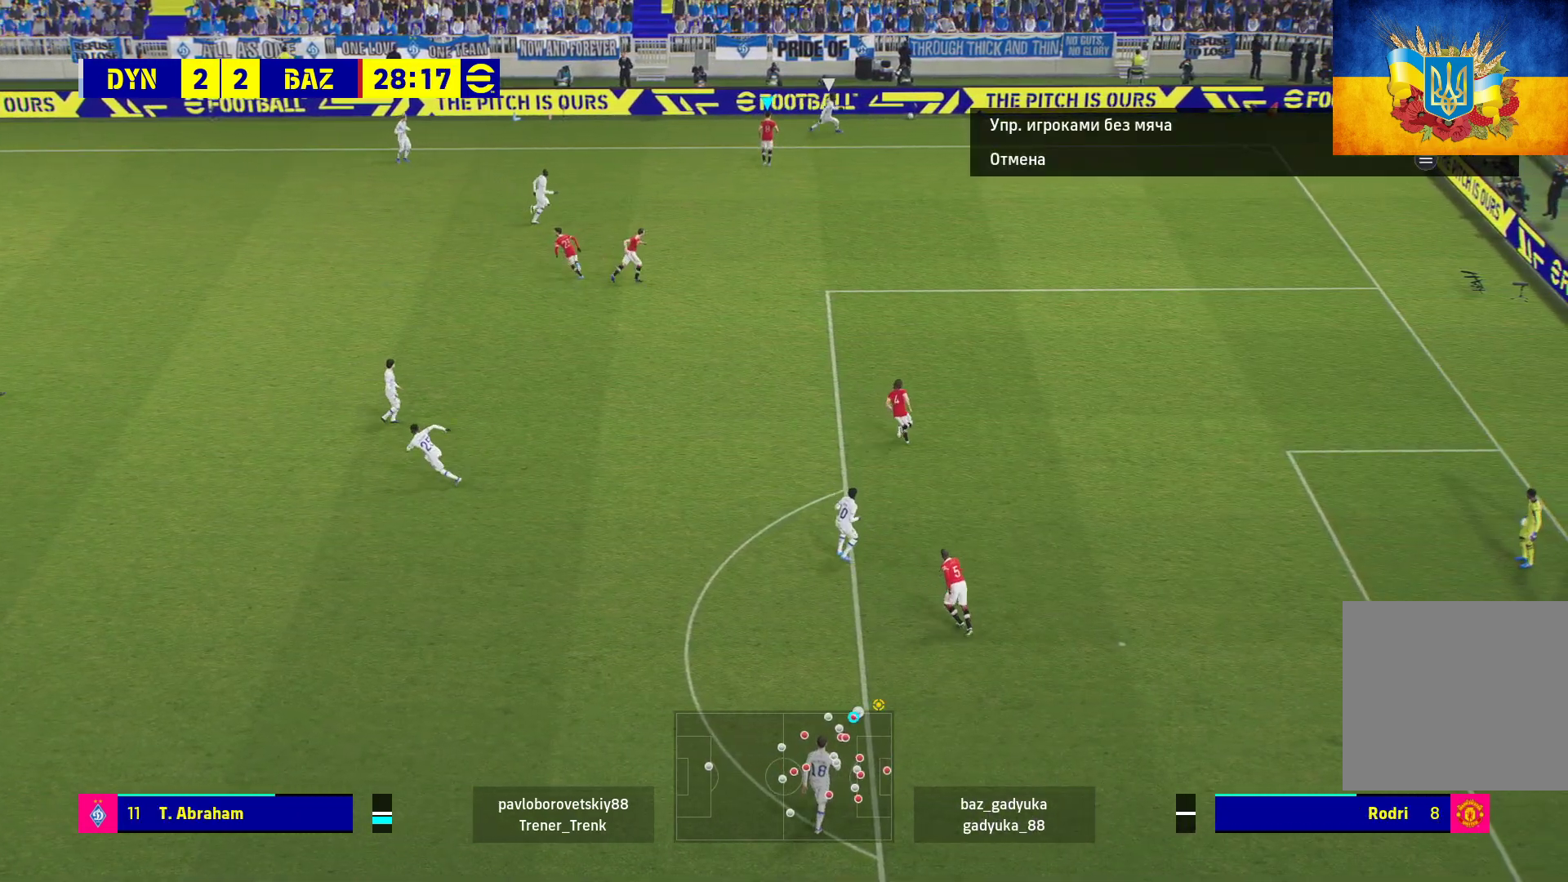
{"buttons": [], "left_stick": "center", "right_stick": "center", "events": [[67, "START", "down"], [200, "START", "up"], [317, "START", "down"], [400, "START", "up"]]}
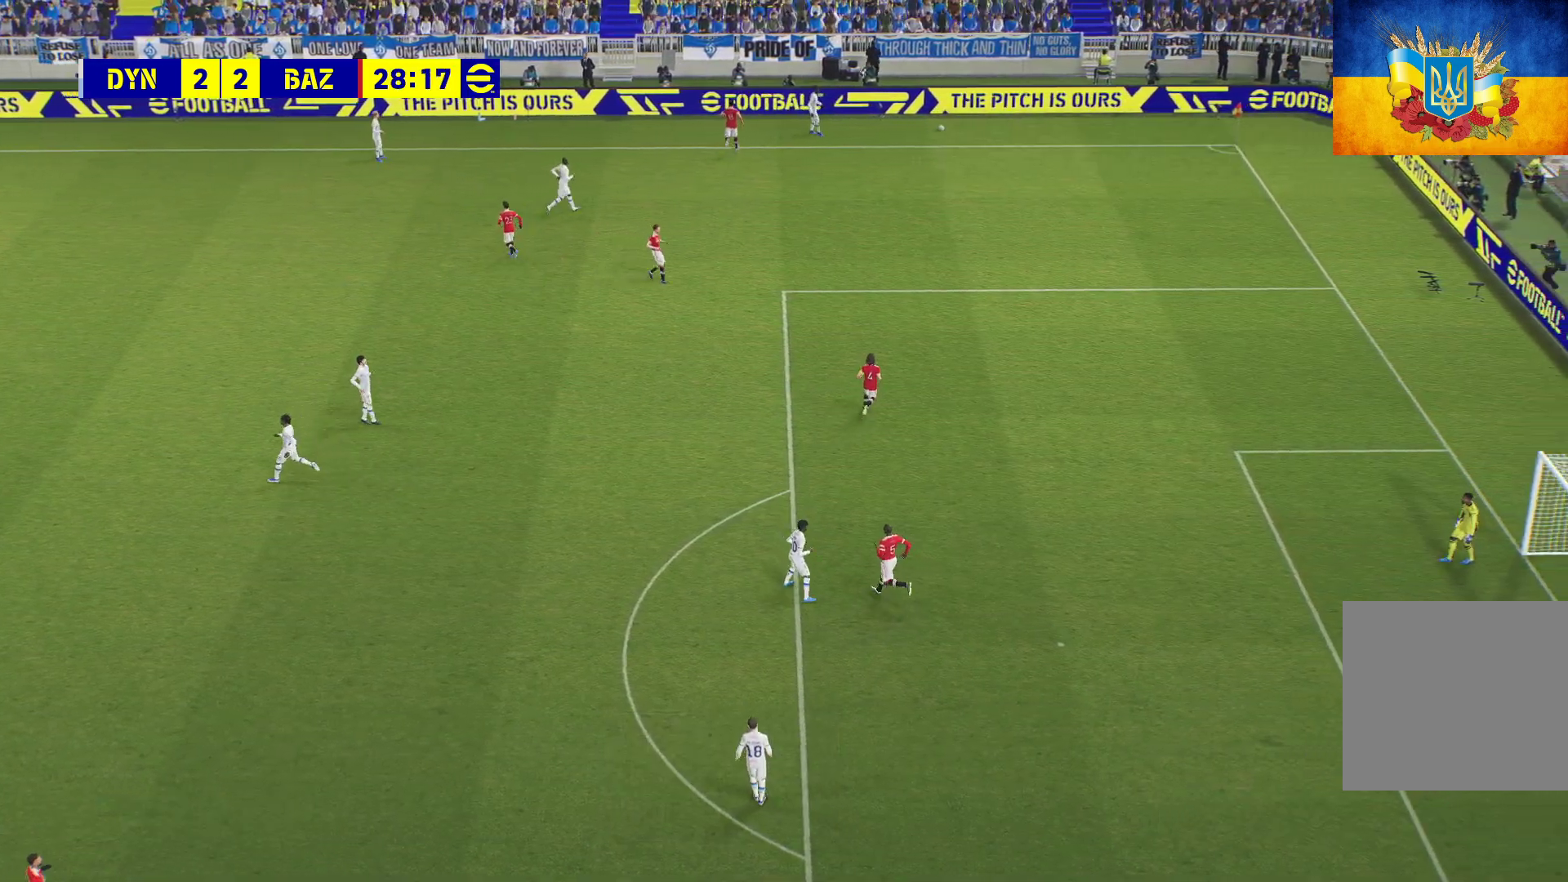
{"buttons": ["A"], "left_stick": "center", "right_stick": "center", "events": [[483, "A", "down"]]}
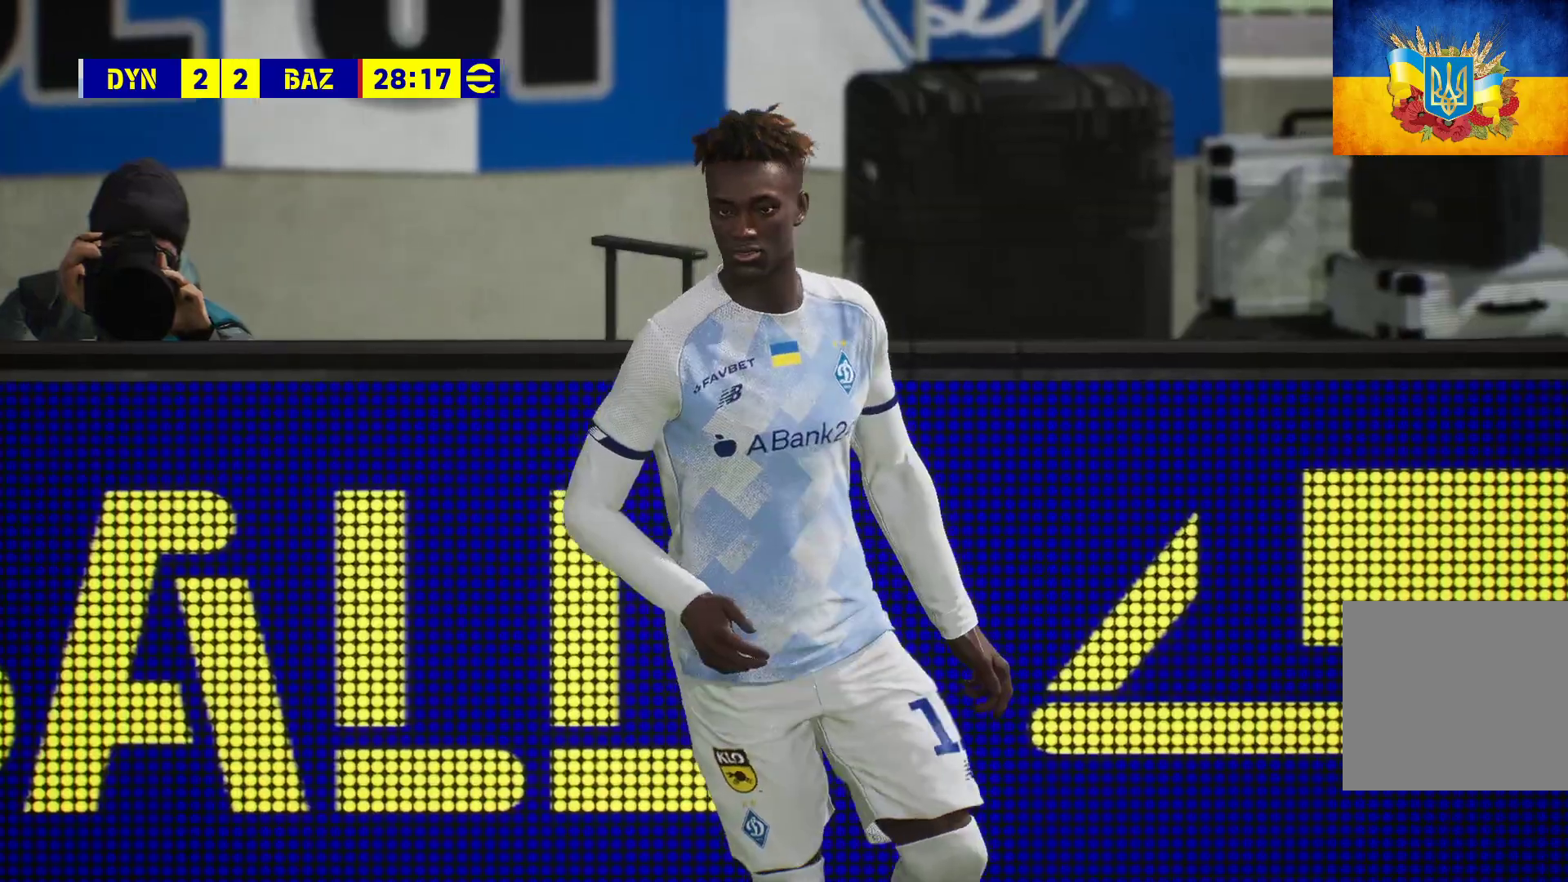
{"buttons": [], "left_stick": "center", "right_stick": "center", "events": [[100, "A", "up"], [200, "A", "down"], [250, "A", "up"], [367, "A", "down"], [433, "A", "up"]]}
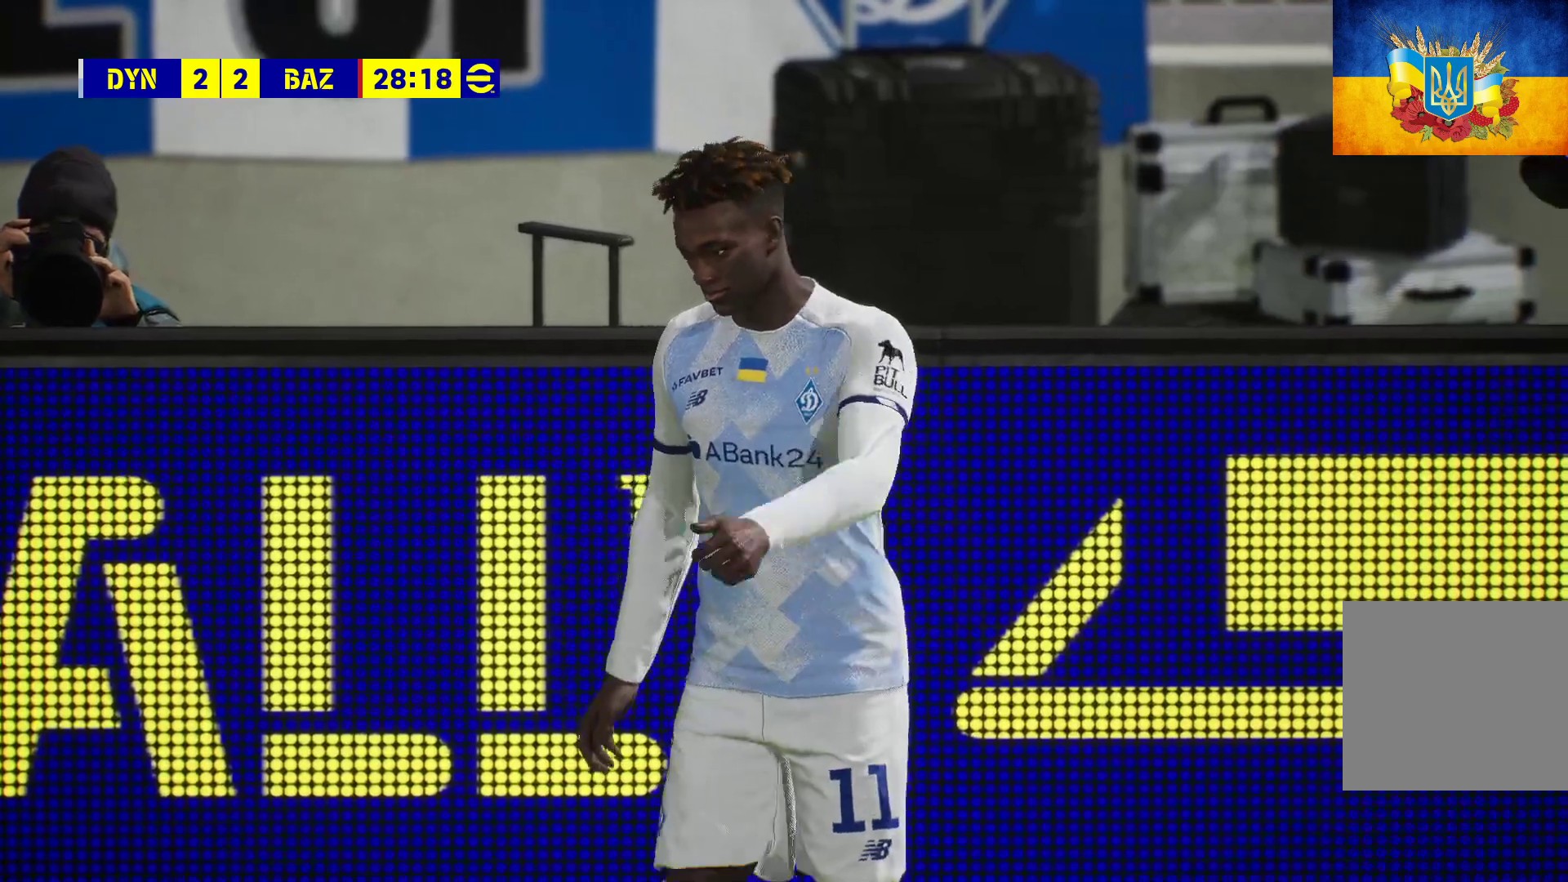
{"buttons": ["A"], "left_stick": "center", "right_stick": "center", "events": [[50, "A", "down"], [117, "A", "up"], [250, "A", "down"], [317, "A", "up"], [467, "A", "down"]]}
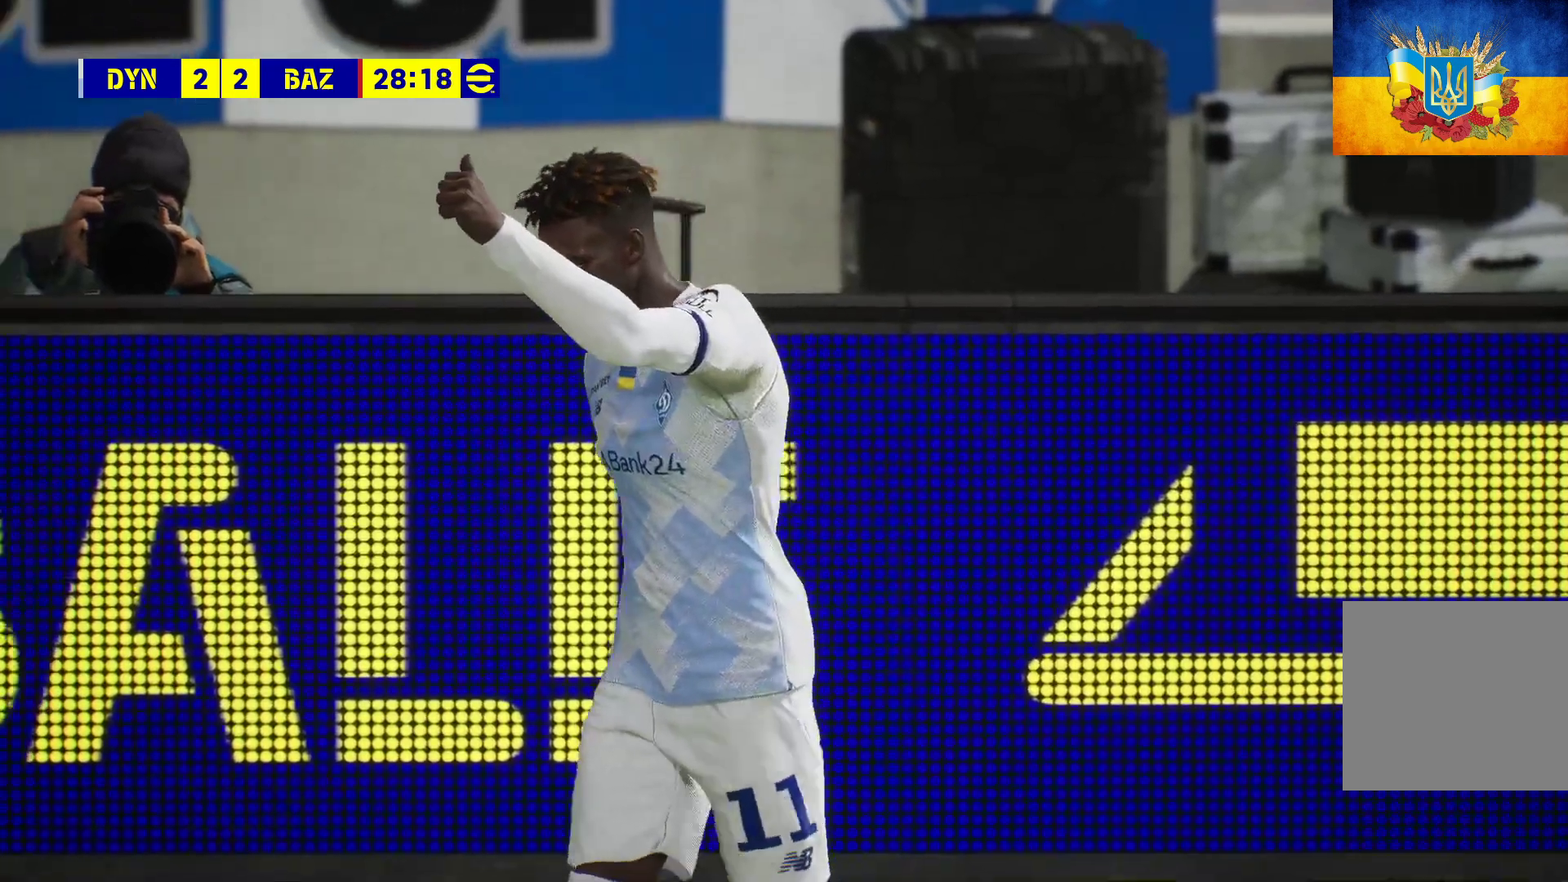
{"buttons": ["A"], "left_stick": "center", "right_stick": "center", "events": [[67, "A", "up"], [167, "A", "down"], [267, "A", "up"], [417, "A", "down"]]}
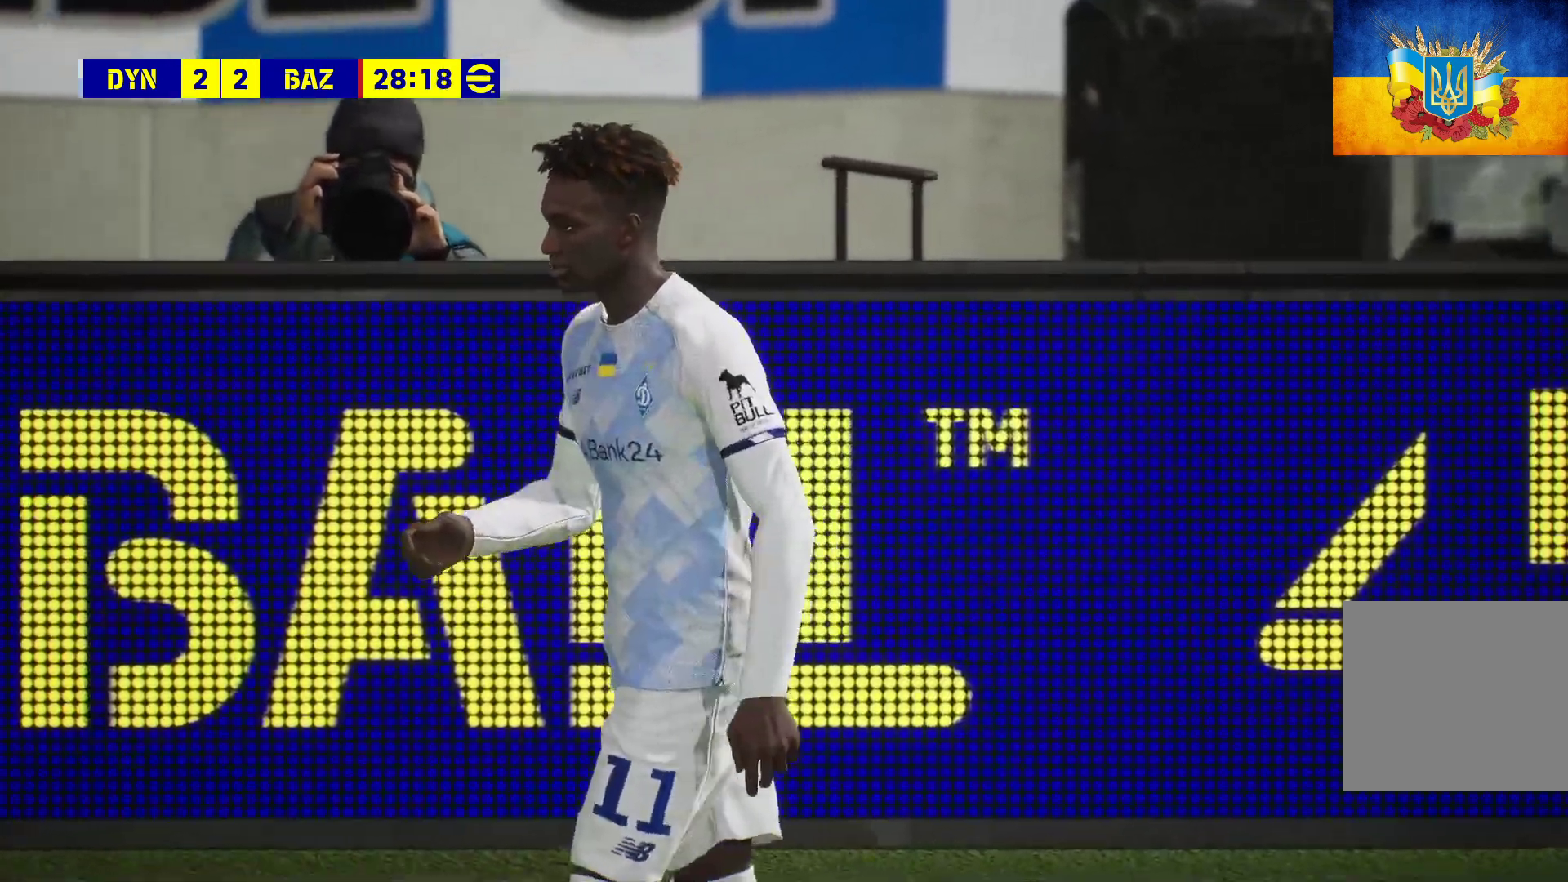
{"buttons": ["A"], "left_stick": "center", "right_stick": "center", "events": [[17, "A", "up"], [433, "A", "down"]]}
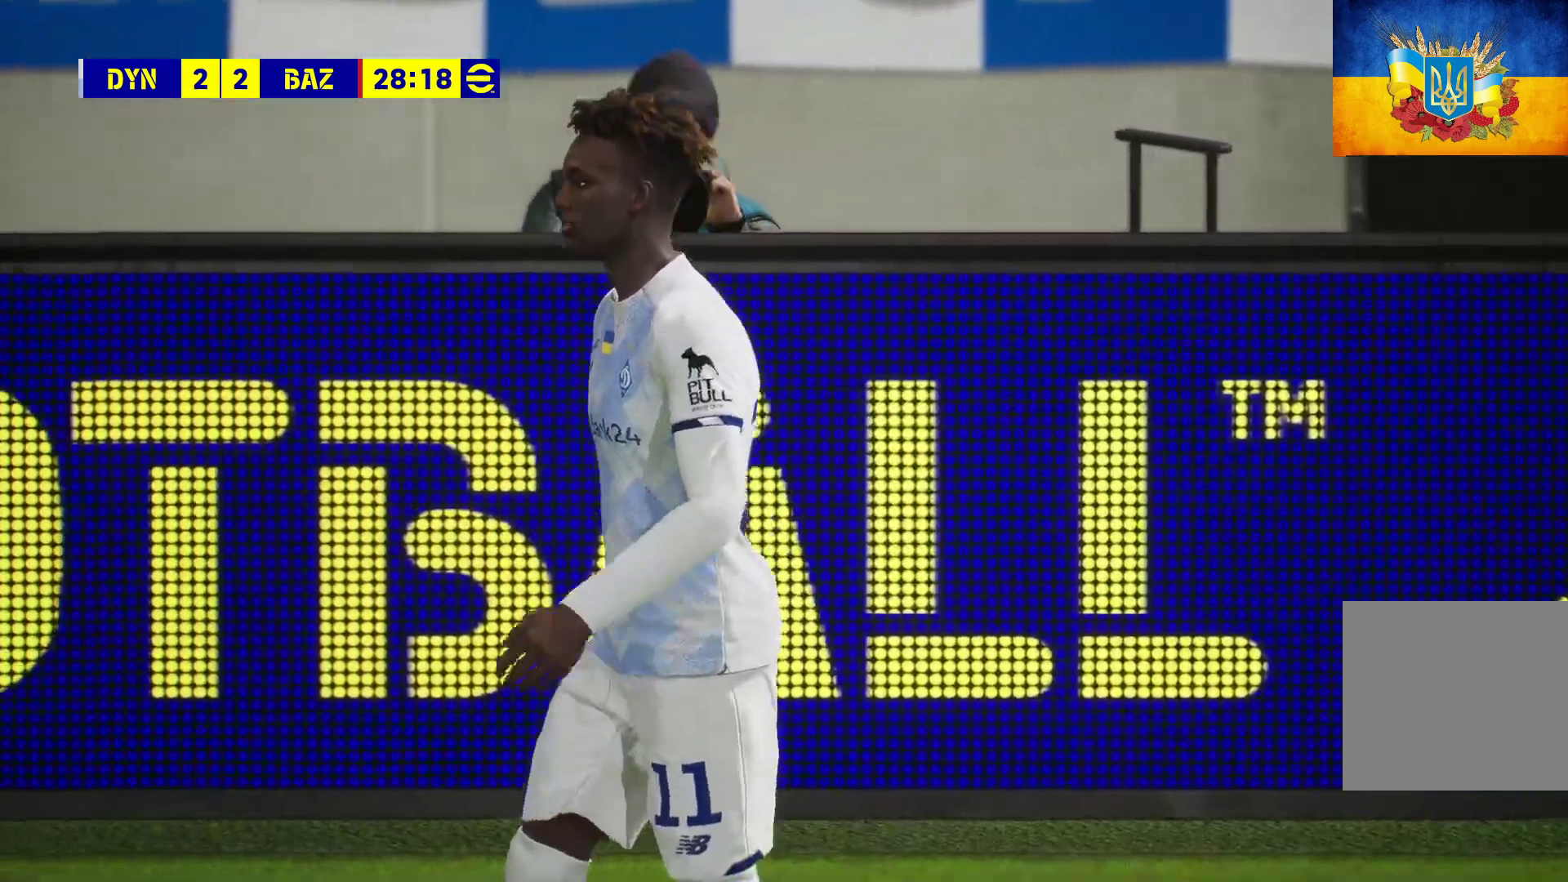
{"buttons": ["A"], "left_stick": "center", "right_stick": "center", "events": [[33, "A", "up"], [117, "A", "down"], [200, "A", "up"], [300, "A", "down"], [383, "A", "up"], [483, "A", "down"]]}
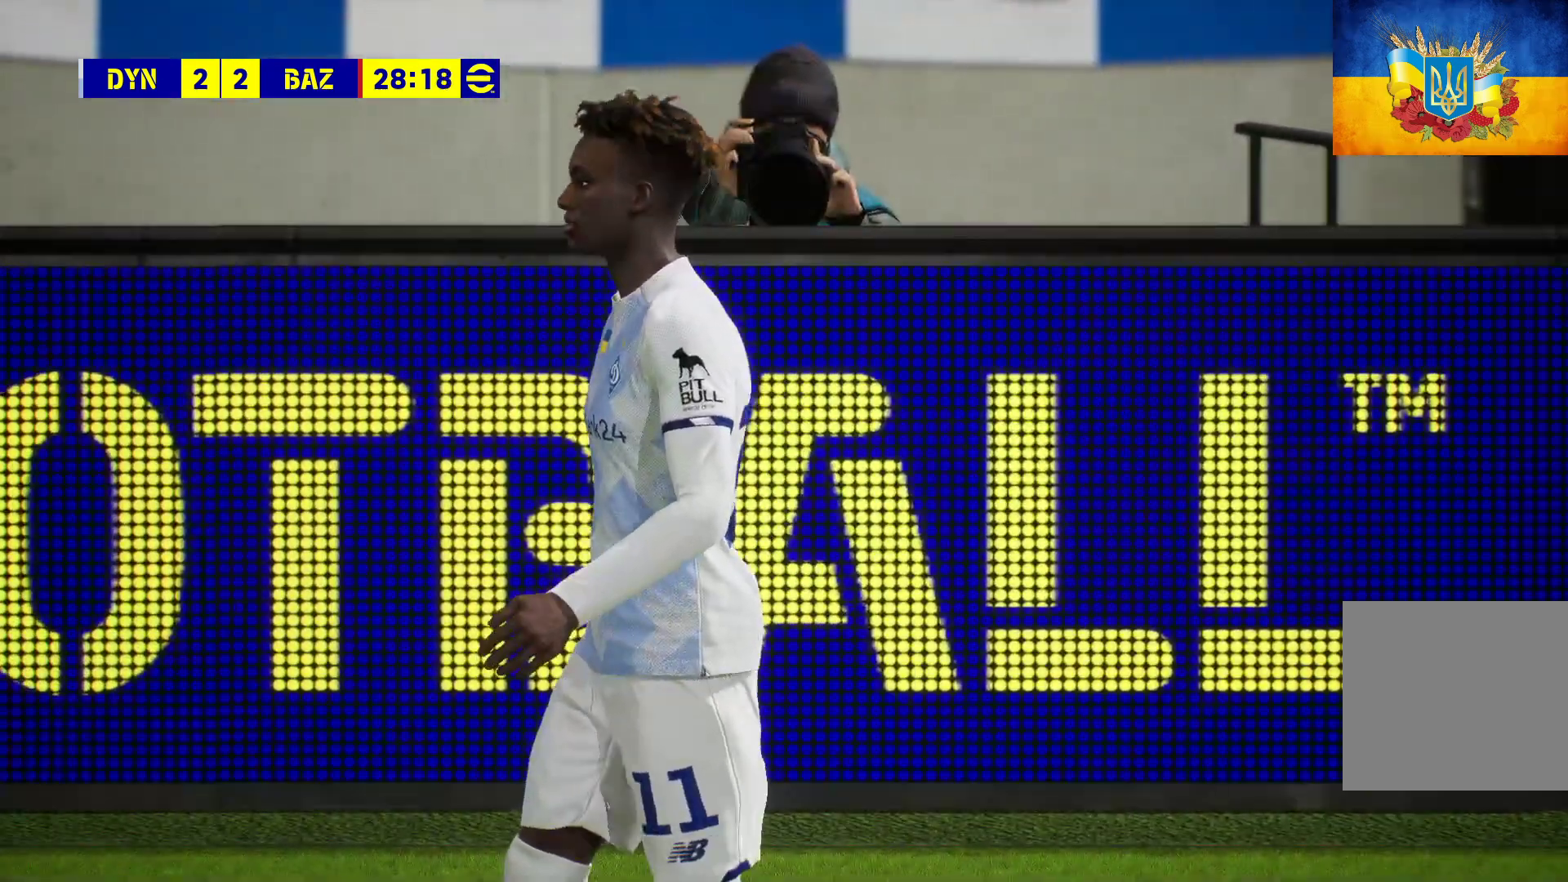
{"buttons": [], "left_stick": "center", "right_stick": "center", "events": [[33, "A", "up"]]}
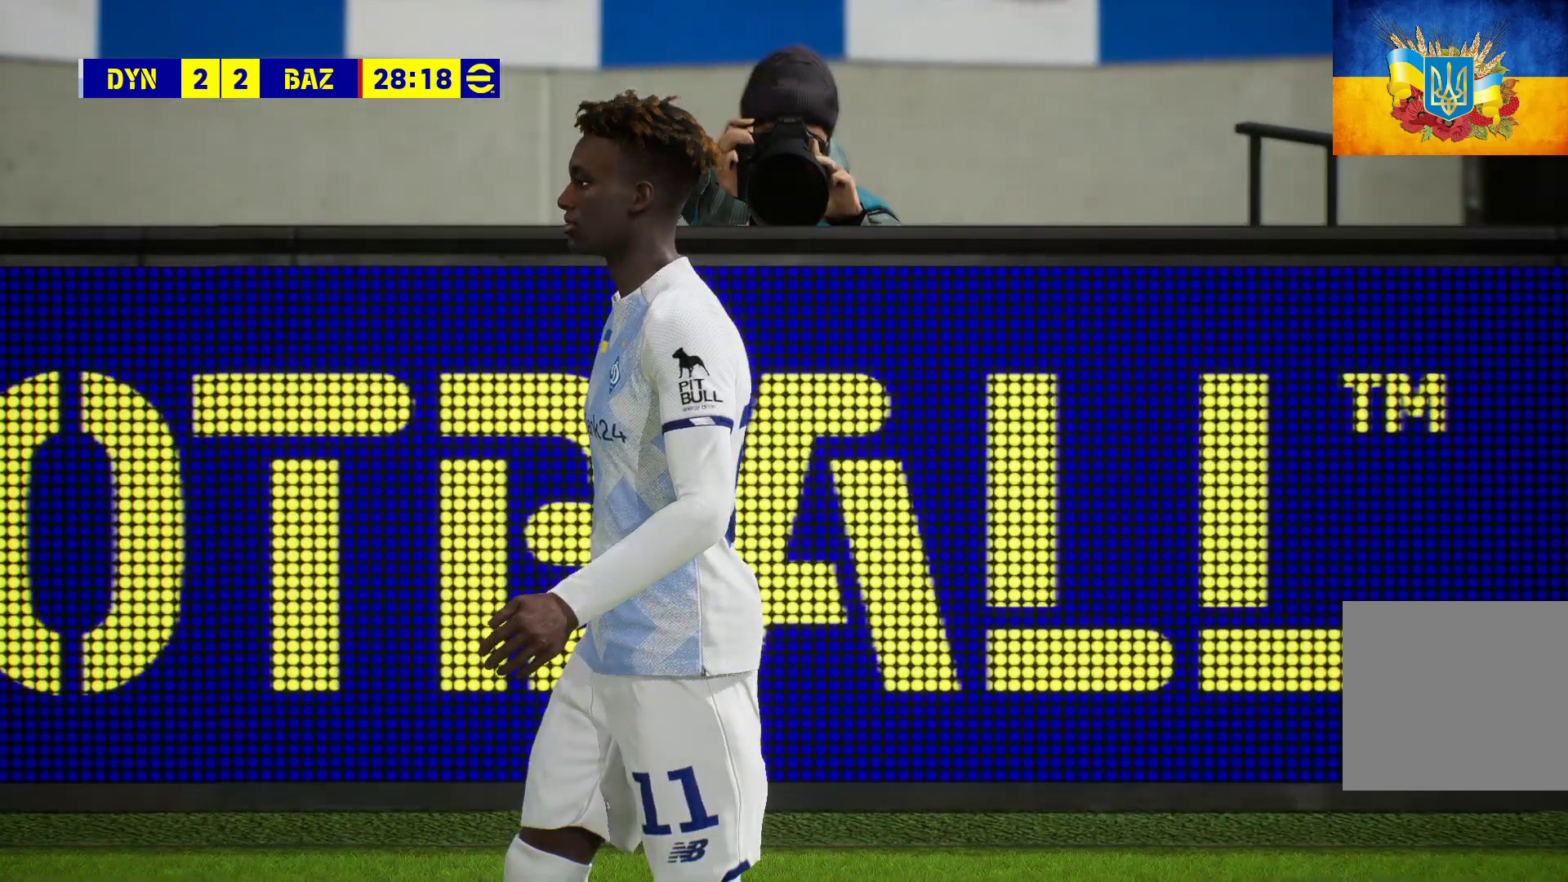
{"buttons": [], "left_stick": "center", "right_stick": "center", "events": []}
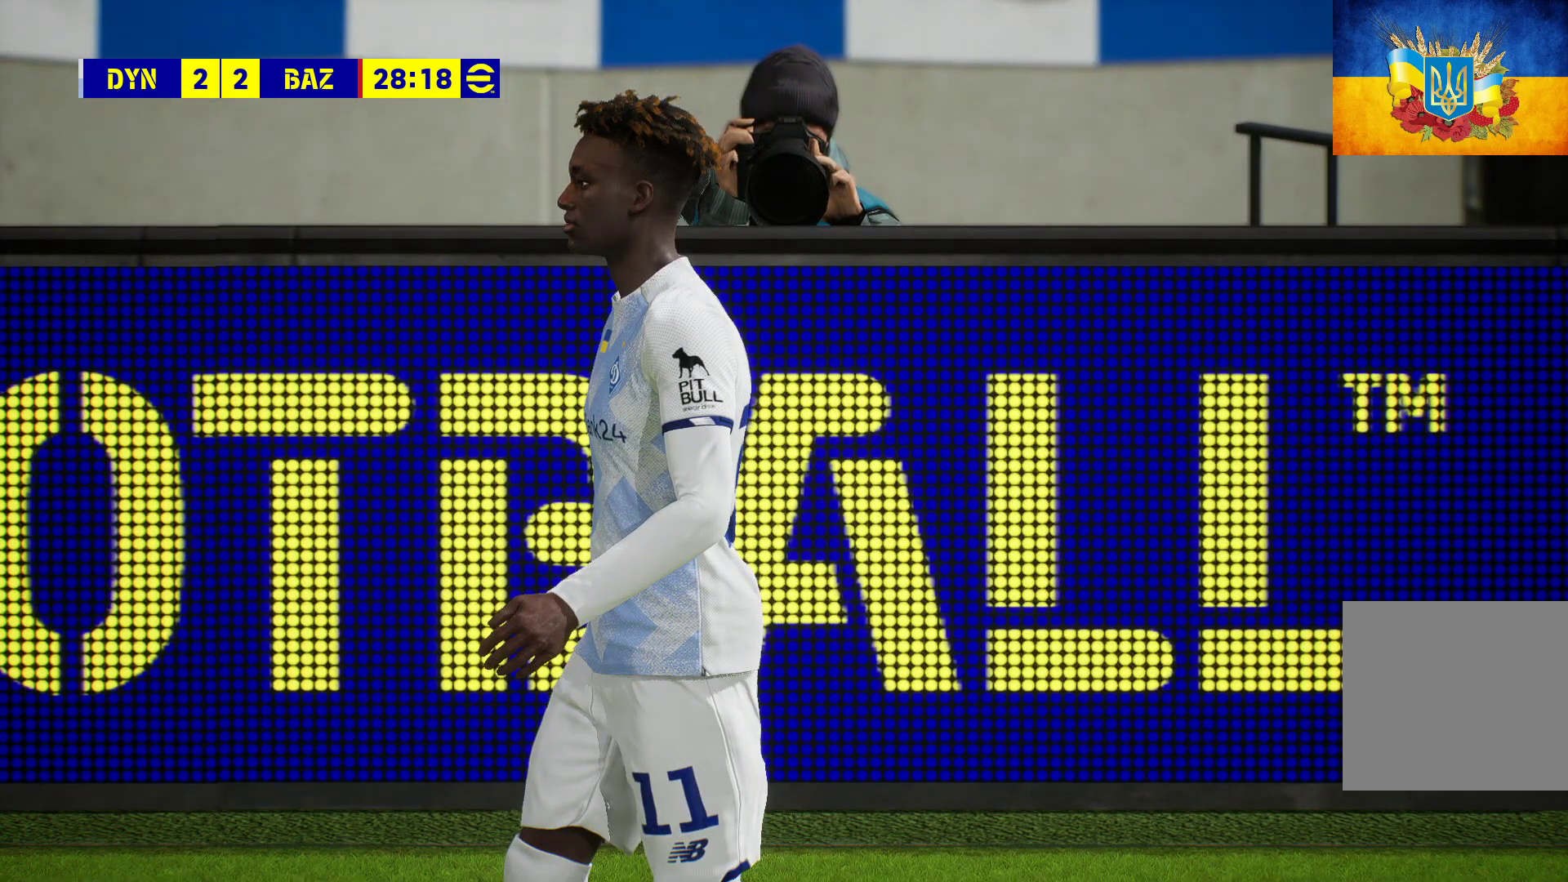
{"buttons": [], "left_stick": "center", "right_stick": "center", "events": []}
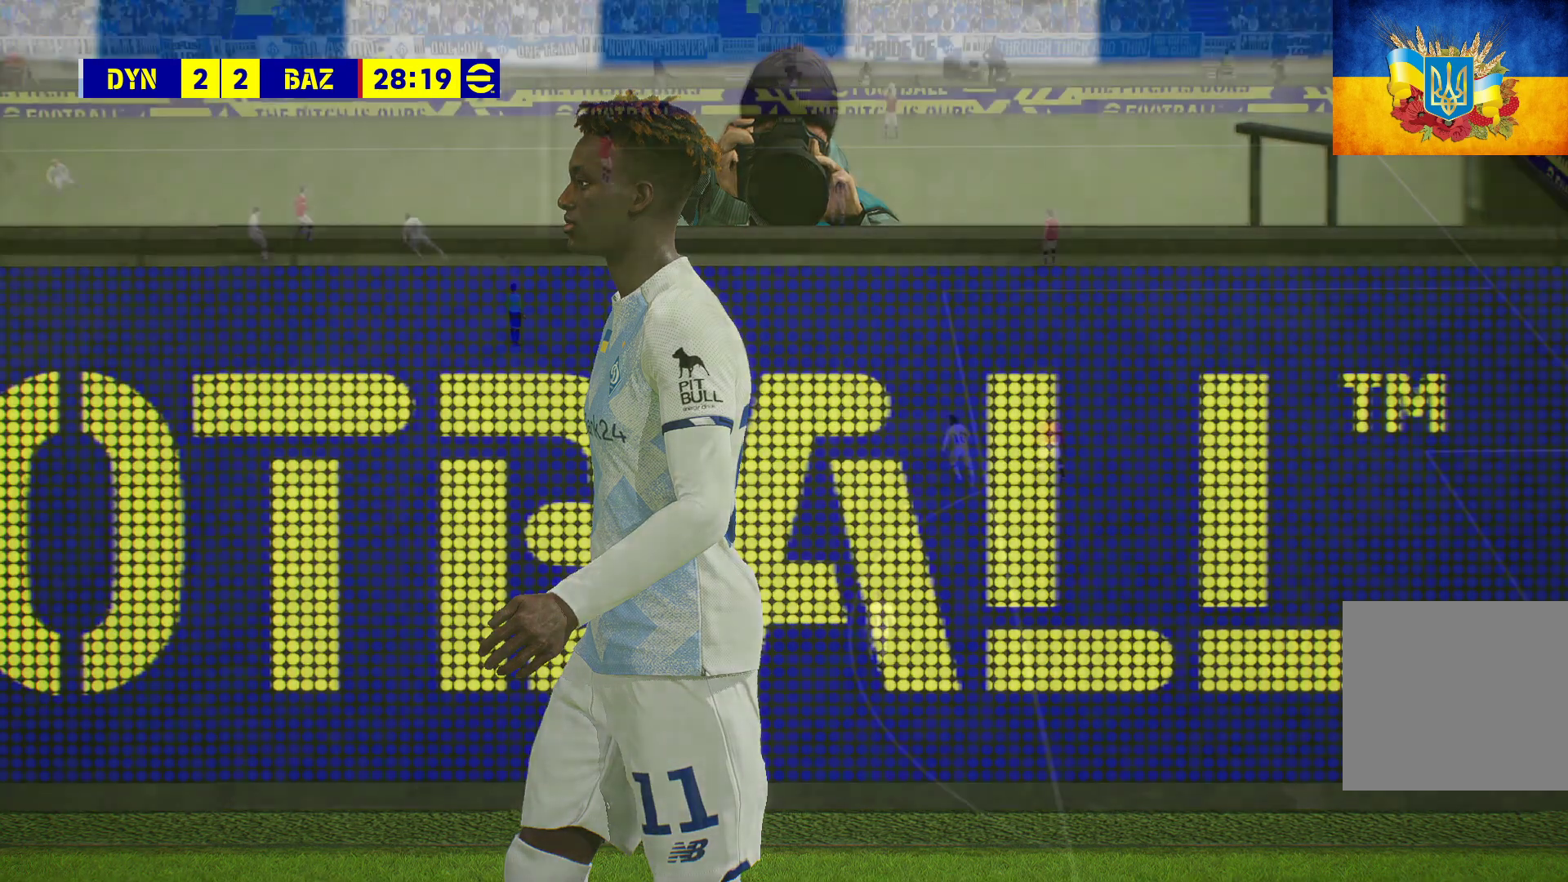
{"buttons": [], "left_stick": "down-left", "right_stick": "center", "events": [[150, "left_stick", "down-left"]]}
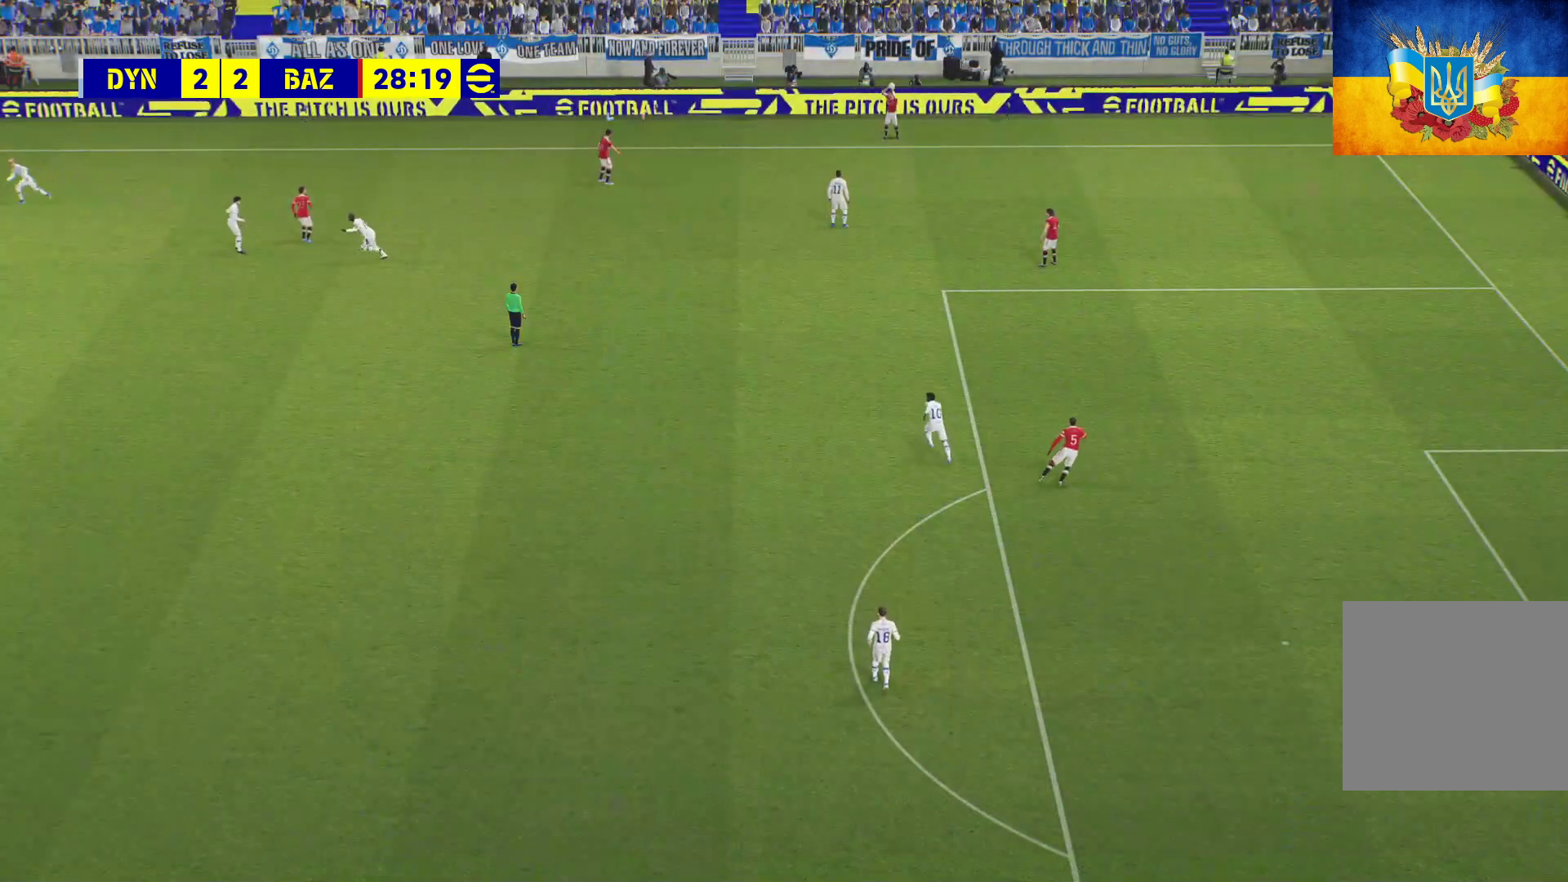
{"buttons": ["L3"], "left_stick": "down-right", "right_stick": "center", "events": [[283, "left_stick", "down-right"], [317, "A", "down"], [383, "A", "up"], [450, "L3", "down"], [467, "A", "down"], [500, "A", "up"]]}
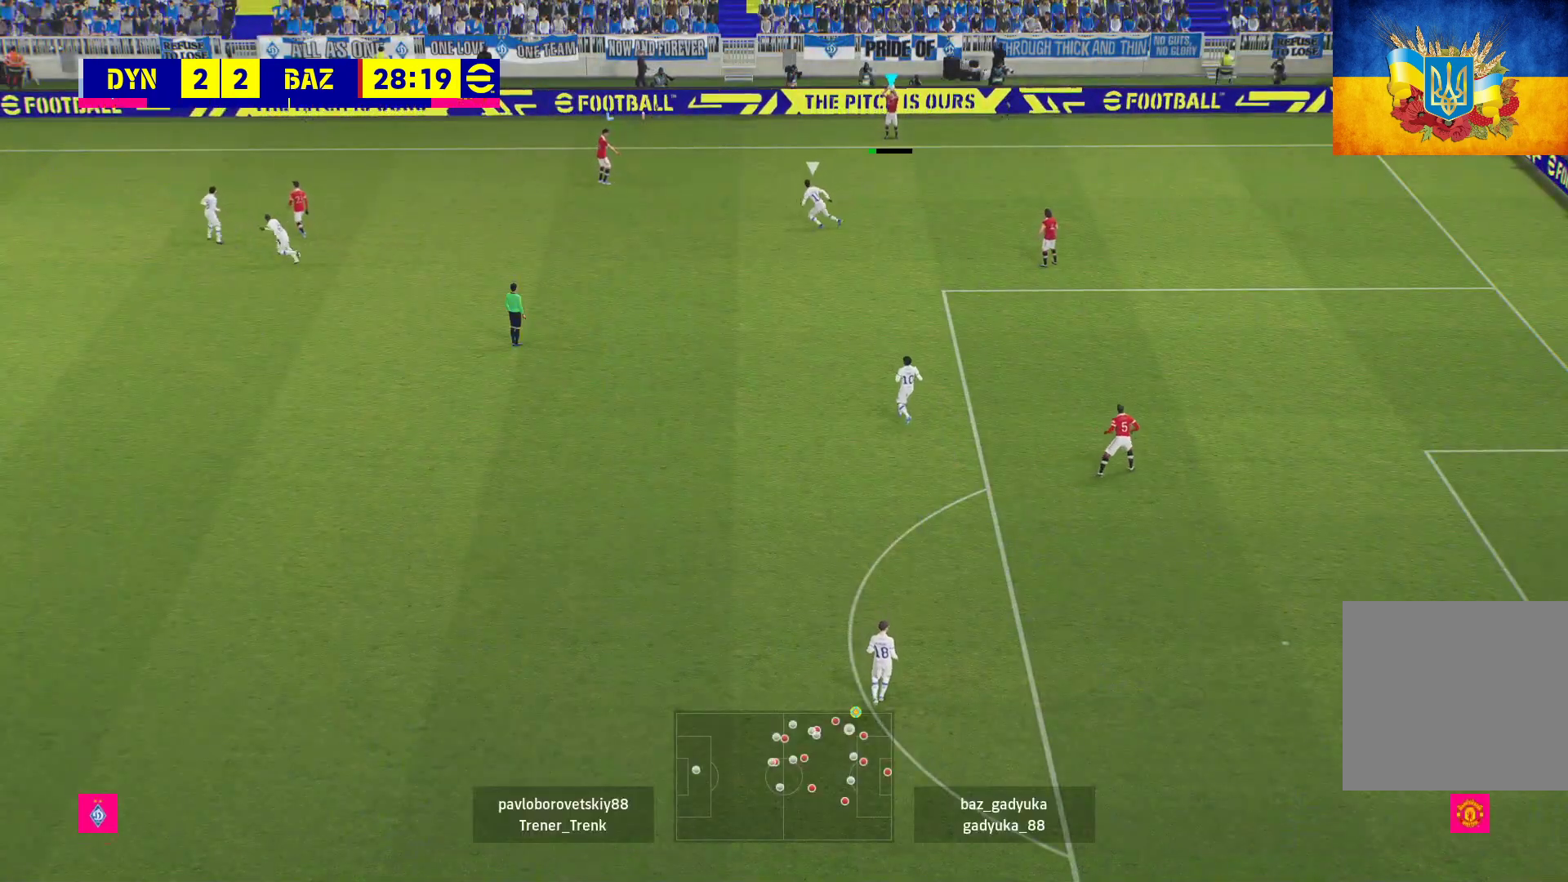
{"buttons": [], "left_stick": "center", "right_stick": "center", "events": [[100, "A", "down"], [167, "A", "up"], [167, "L3", "up"], [250, "left_stick", "center"]]}
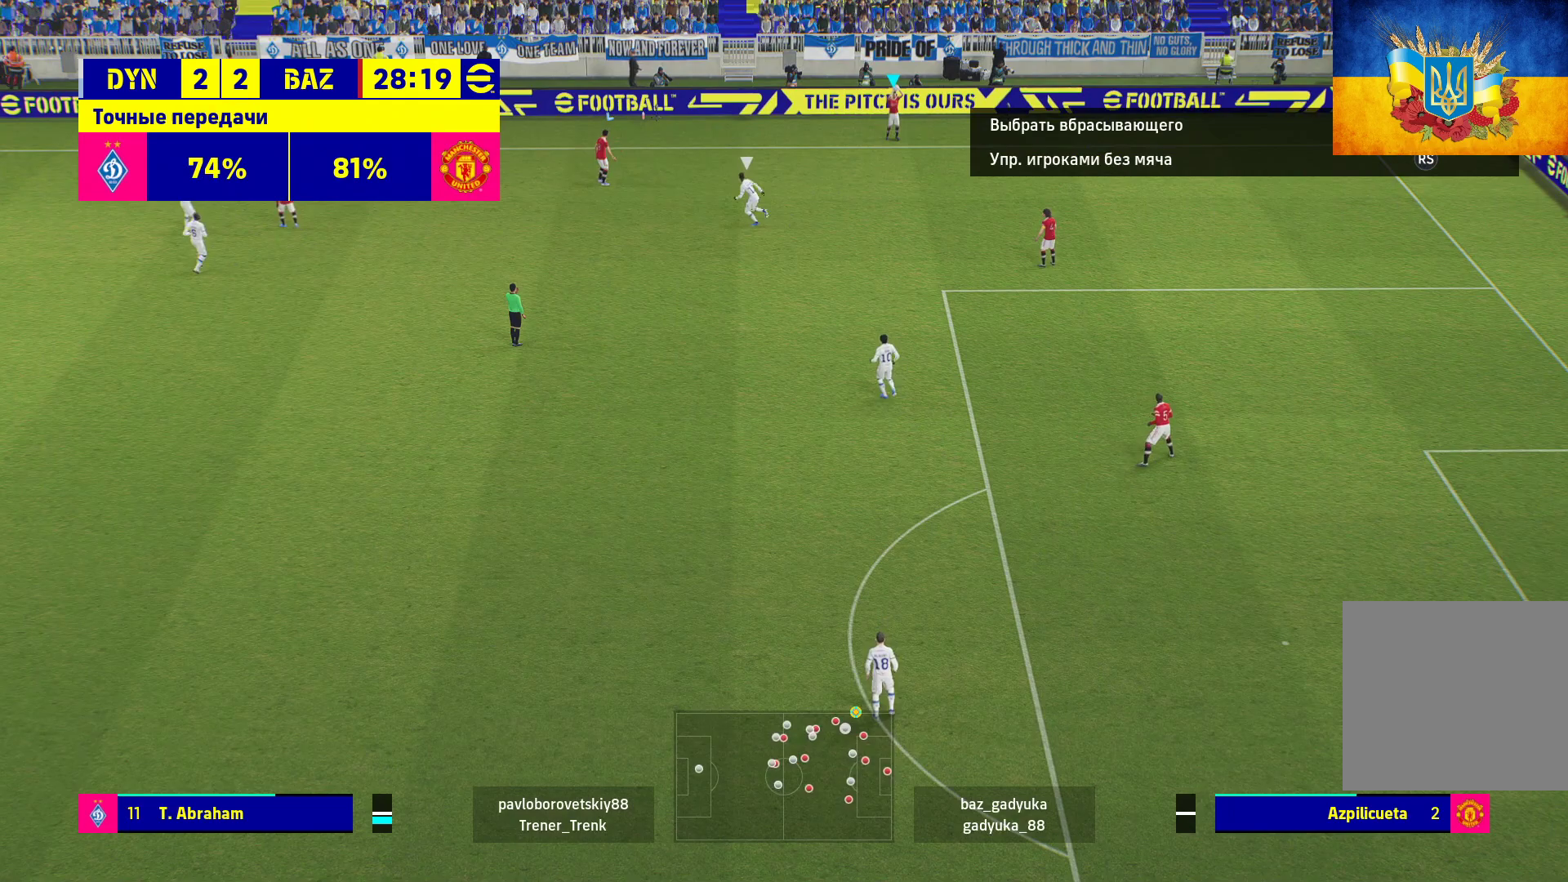
{"buttons": [], "left_stick": "center", "right_stick": "center", "events": [[350, "A", "down"], [433, "A", "up"]]}
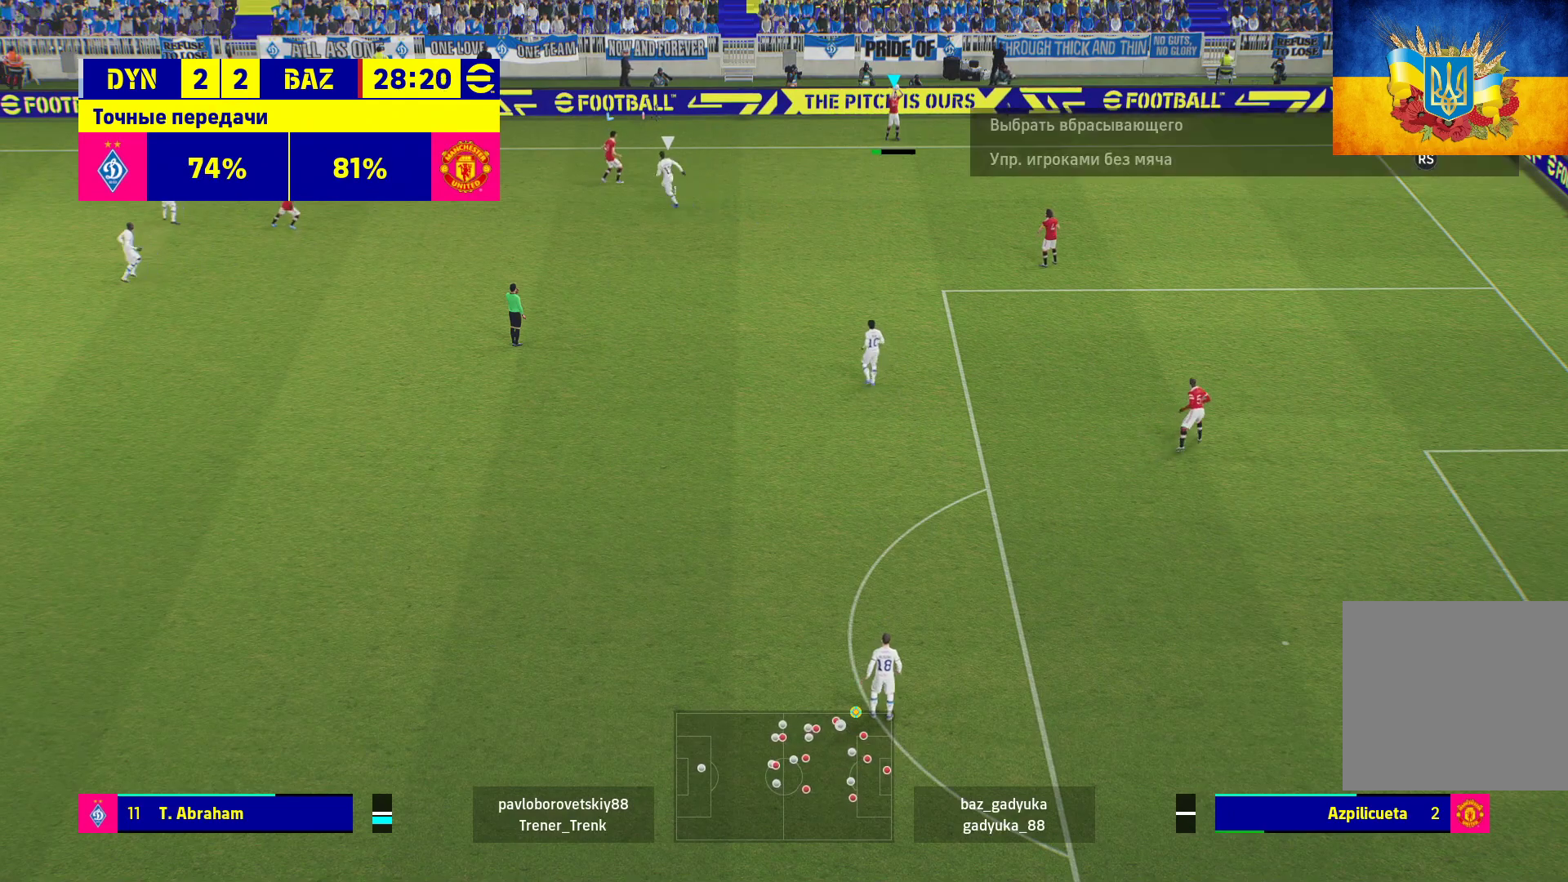
{"buttons": [], "left_stick": "center", "right_stick": "center", "events": []}
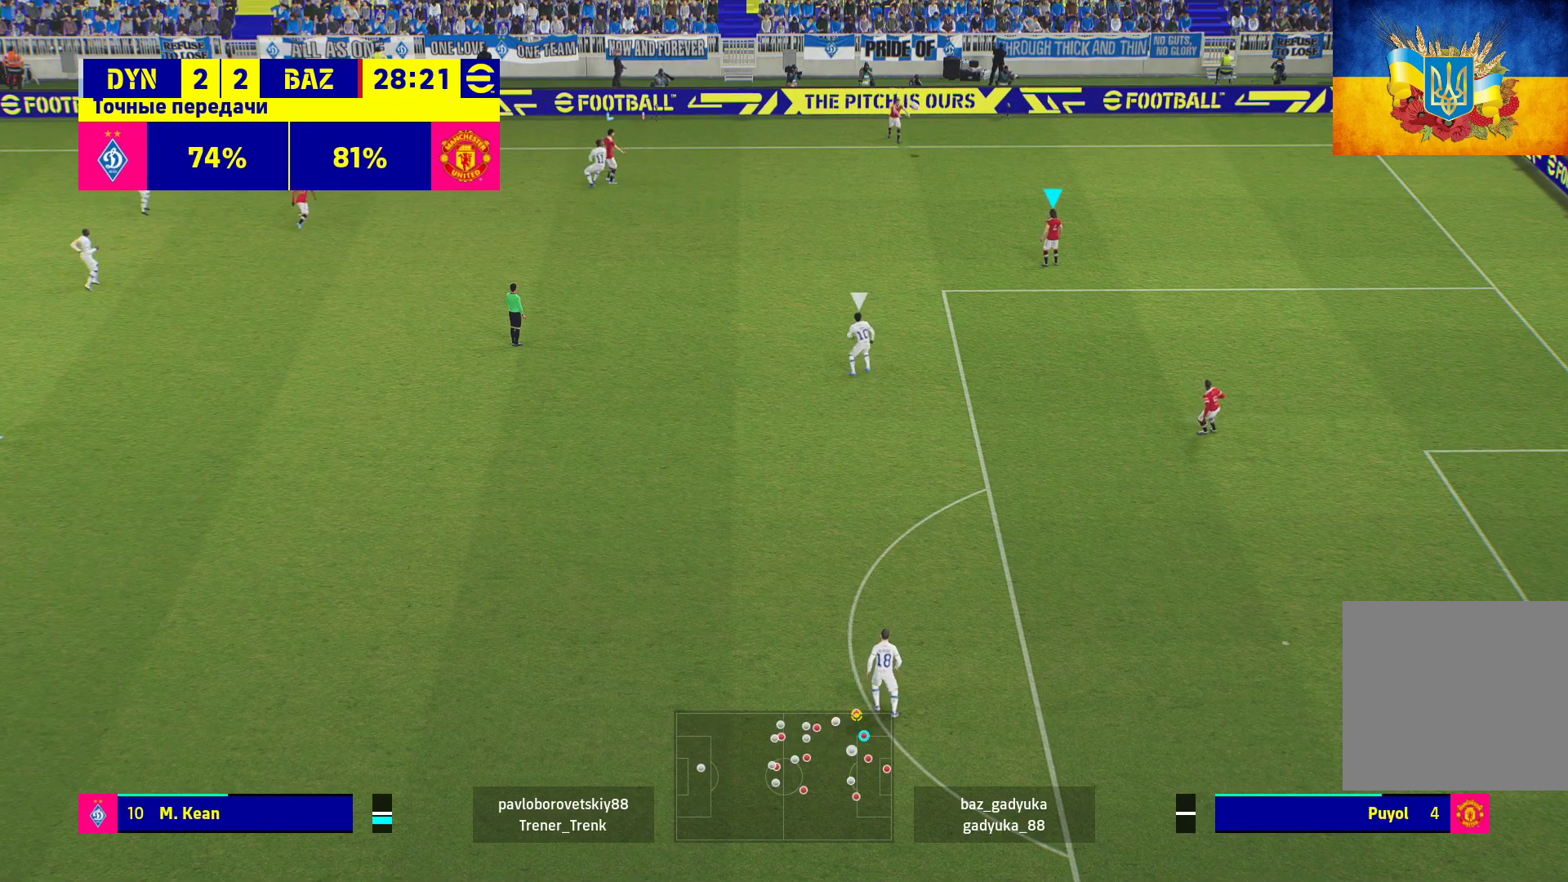
{"buttons": [], "left_stick": "left", "right_stick": "center", "events": [[117, "left_stick", "down-left"], [433, "left_stick", "left"]]}
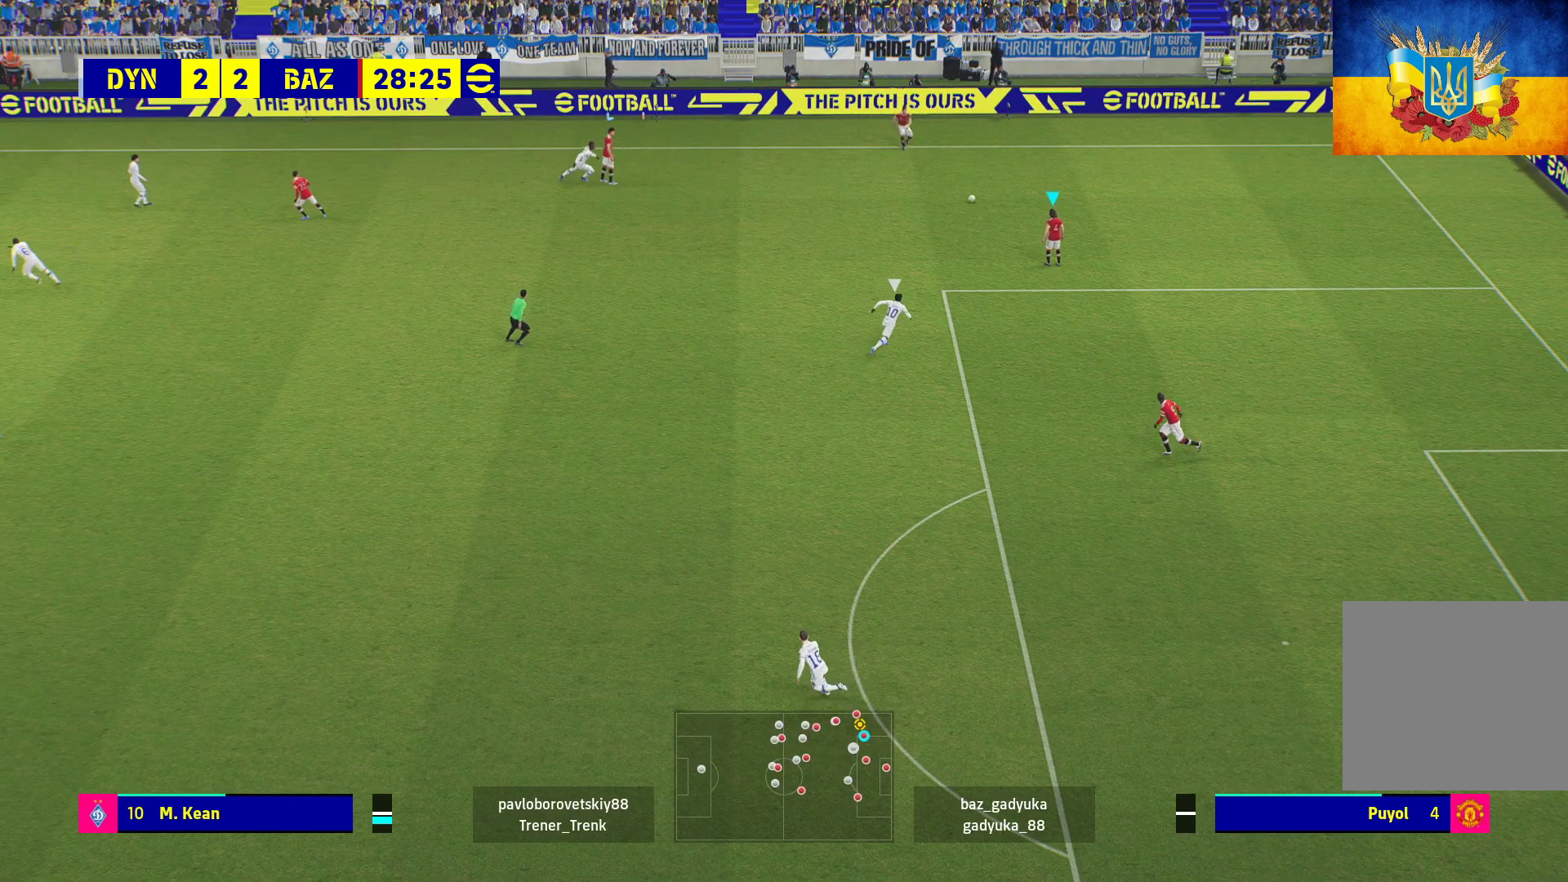
{"buttons": [], "left_stick": "up-left", "right_stick": "center", "events": [[50, "left_stick", "up-left"], [67, "L1", "down"], [133, "A", "down"], [233, "A", "up"], [500, "L1", "up"]]}
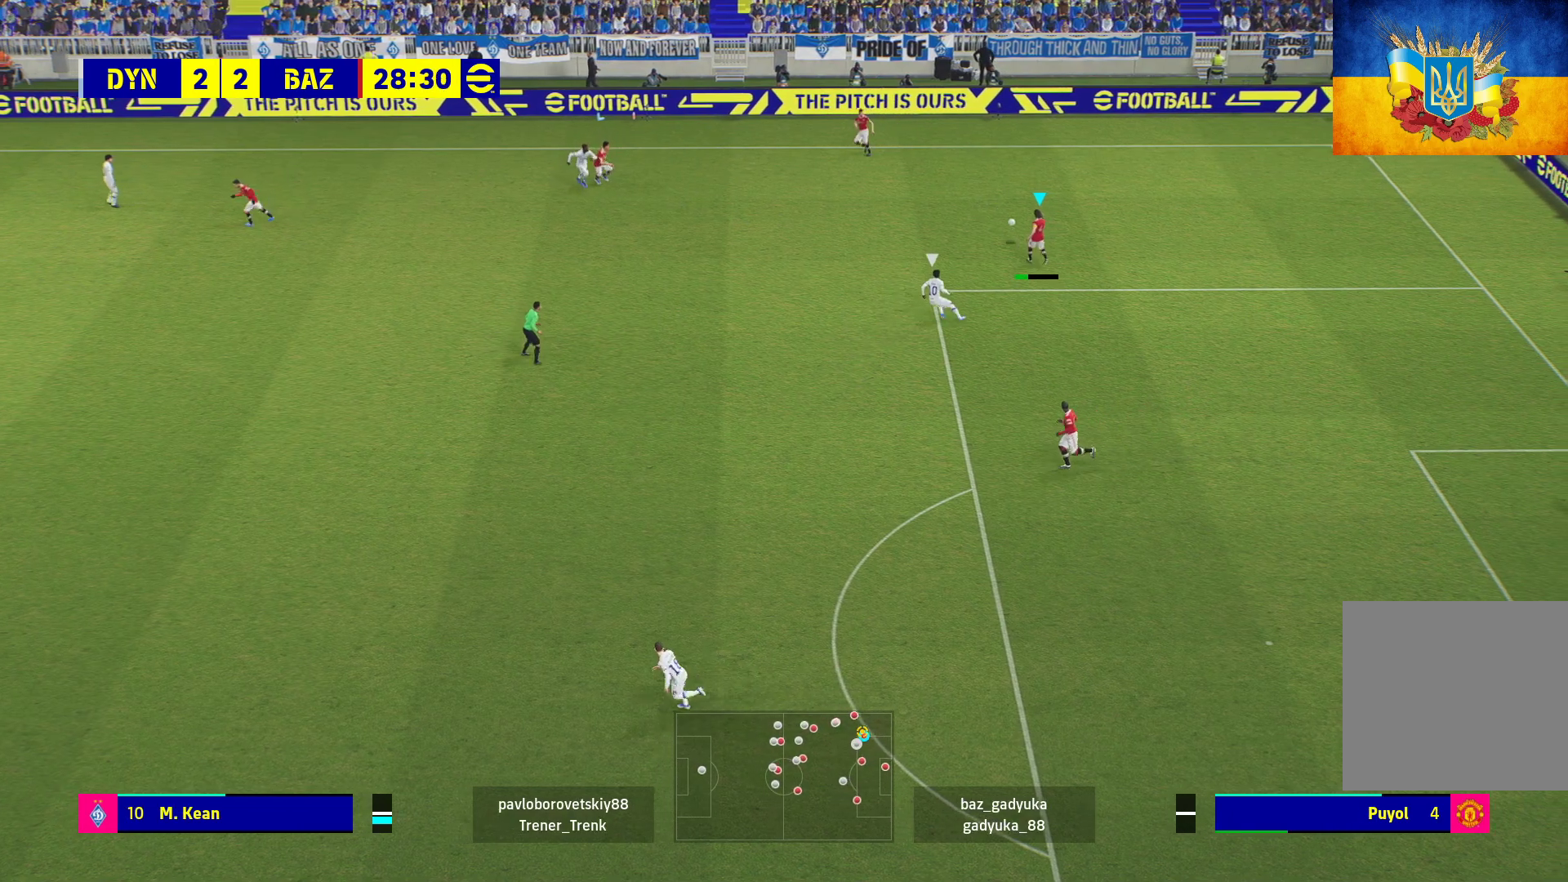
{"buttons": [], "left_stick": "down", "right_stick": "center", "events": [[67, "left_stick", "center"], [350, "left_stick", "down"]]}
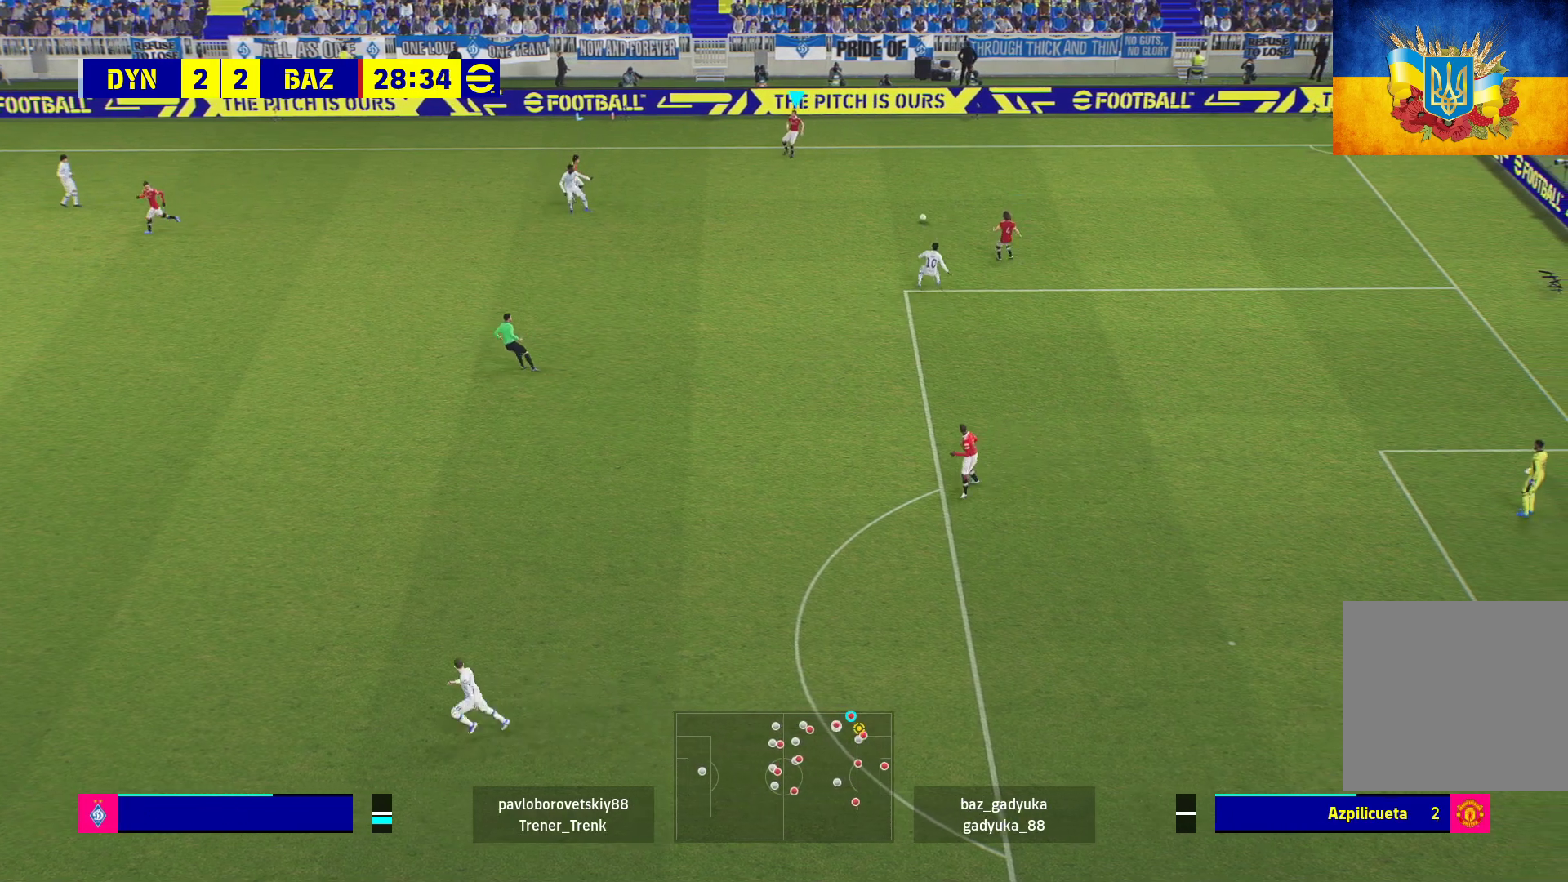
{"buttons": ["L3"], "left_stick": "down-left", "right_stick": "center", "events": [[333, "left_stick", "down-left"], [367, "L3", "down"]]}
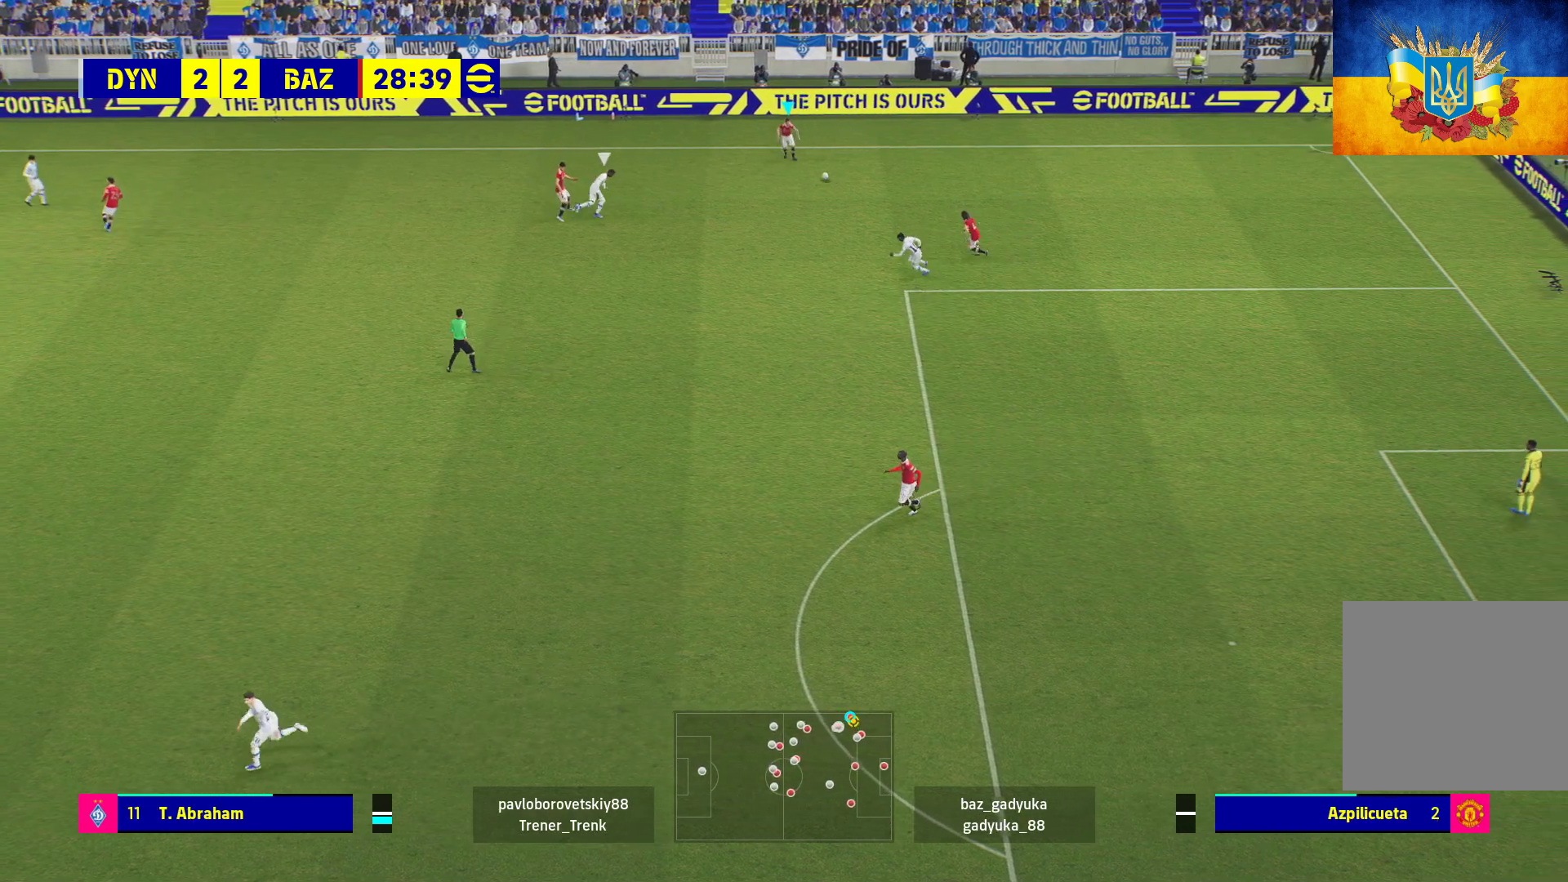
{"buttons": ["R1", "L3"], "left_stick": "down-left", "right_stick": "center", "events": [[133, "Y", "down"], [300, "Y", "up"], [400, "R1", "down"]]}
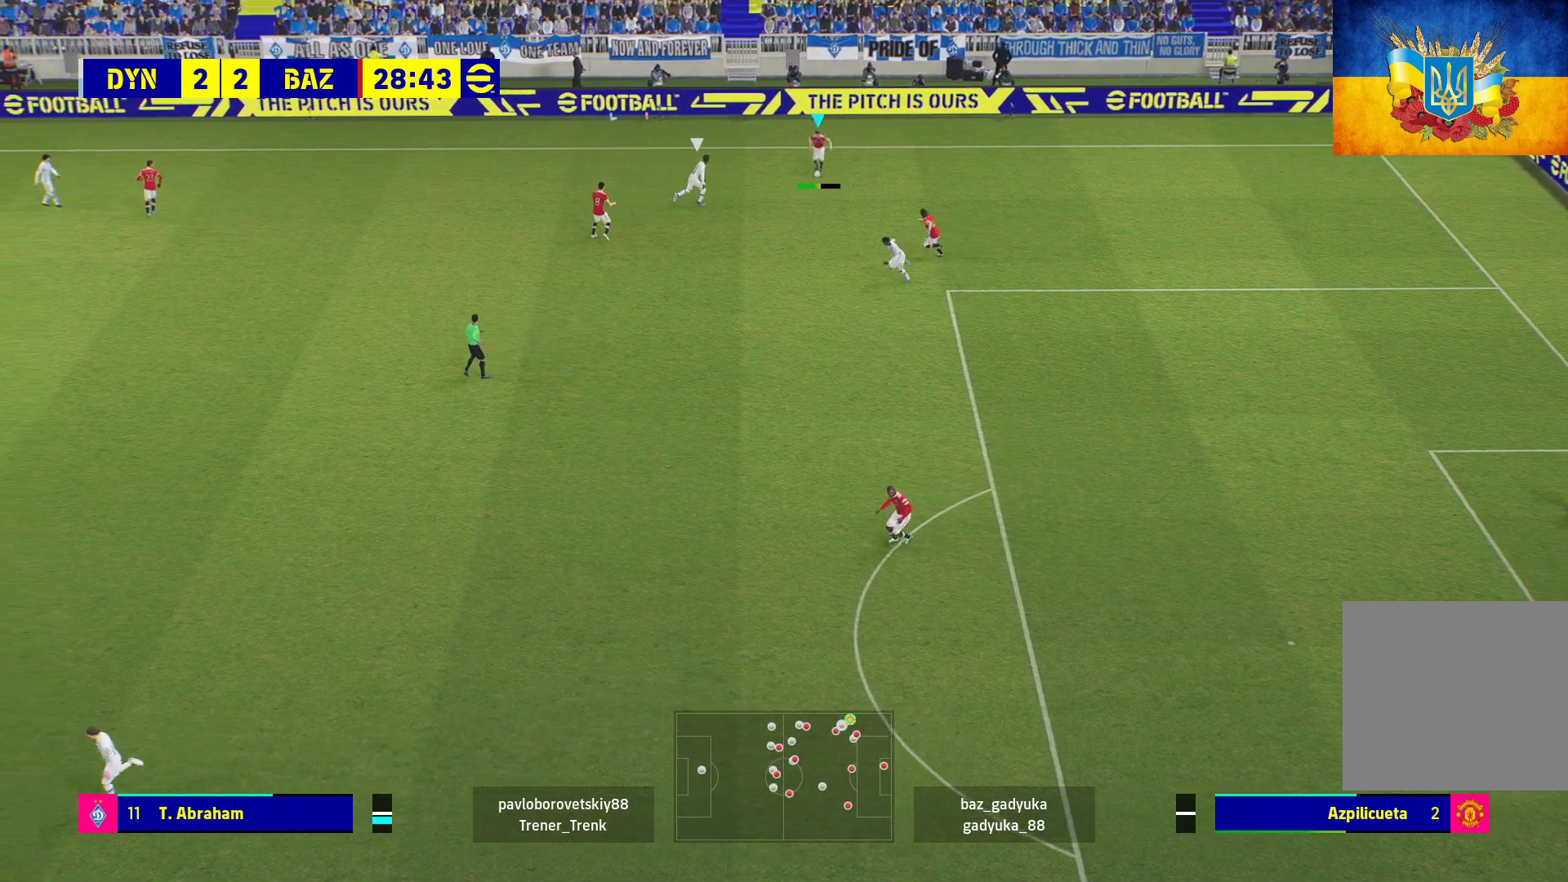
{"buttons": ["R1"], "left_stick": "down-left", "right_stick": "center", "events": [[333, "L3", "up"]]}
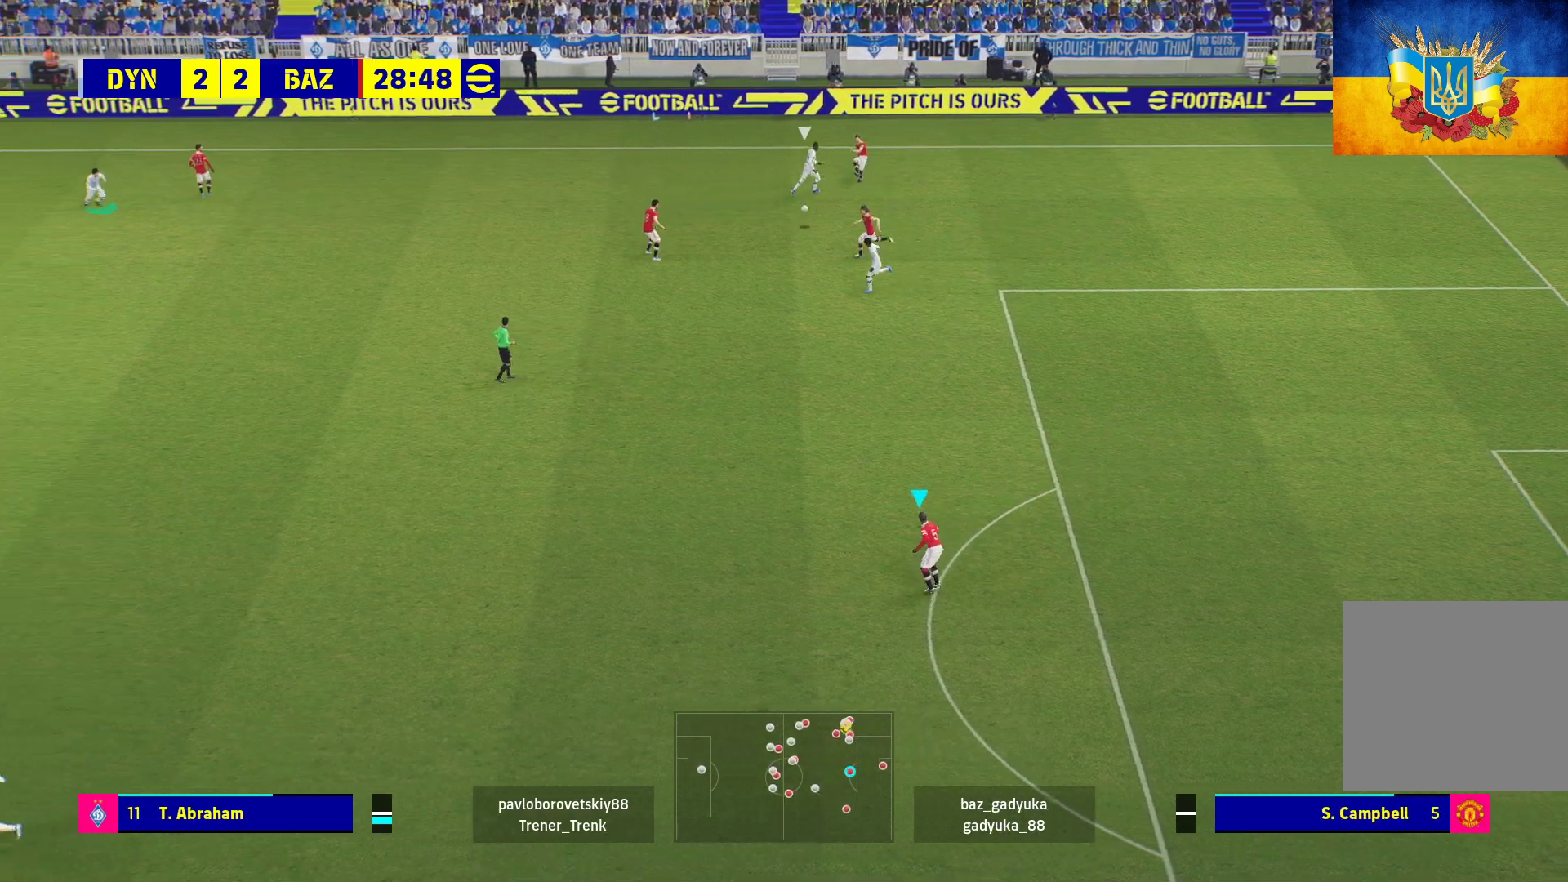
{"buttons": ["R1"], "left_stick": "left", "right_stick": "center", "events": [[50, "left_stick", "left"]]}
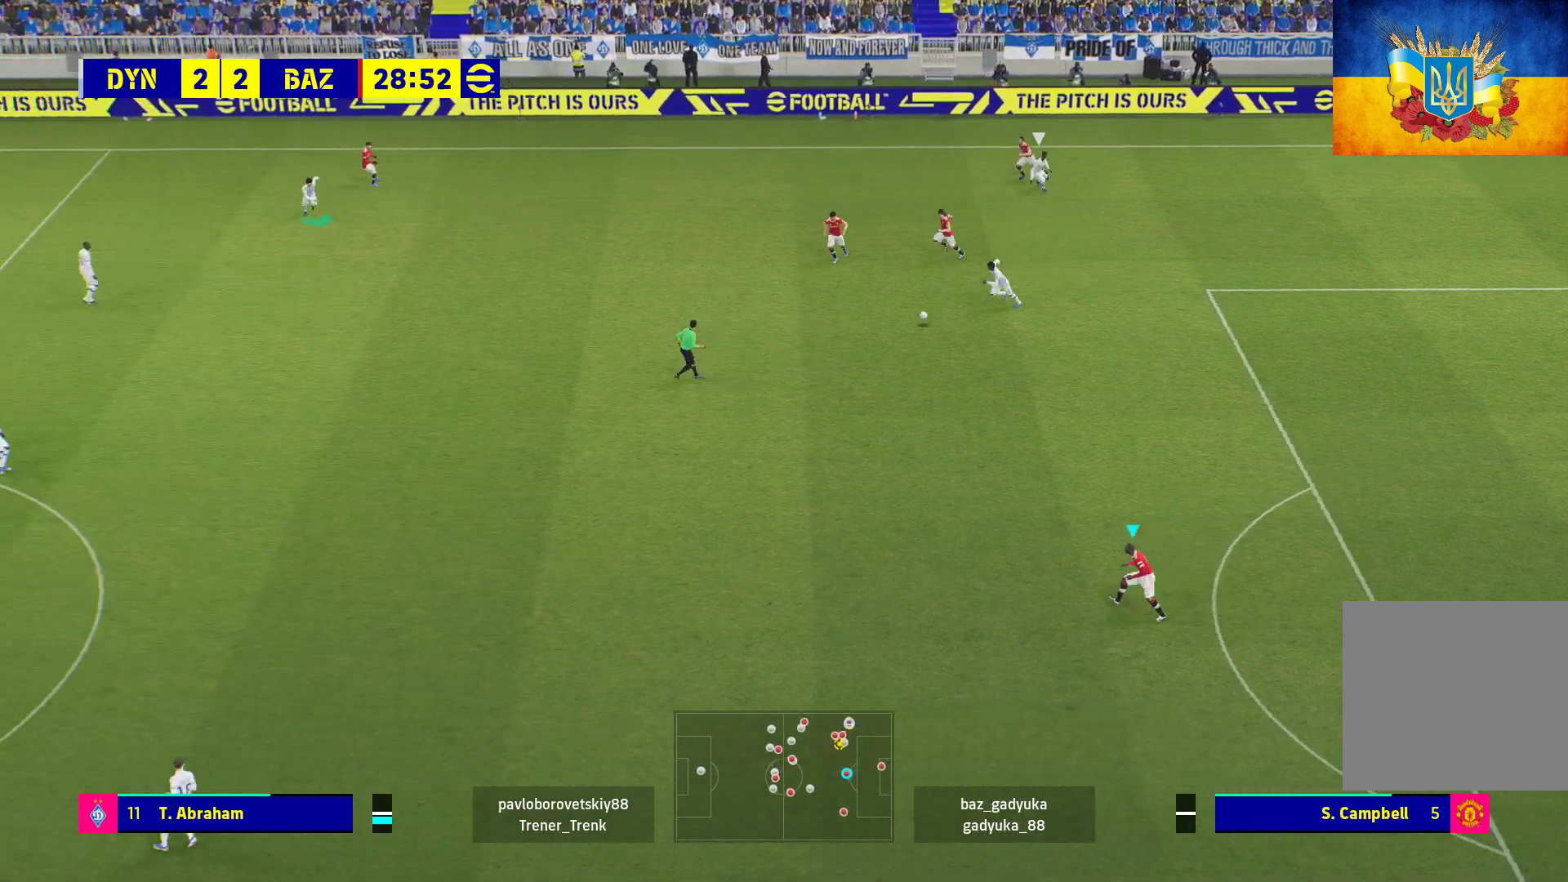
{"buttons": ["R1"], "left_stick": "left", "right_stick": "center", "events": []}